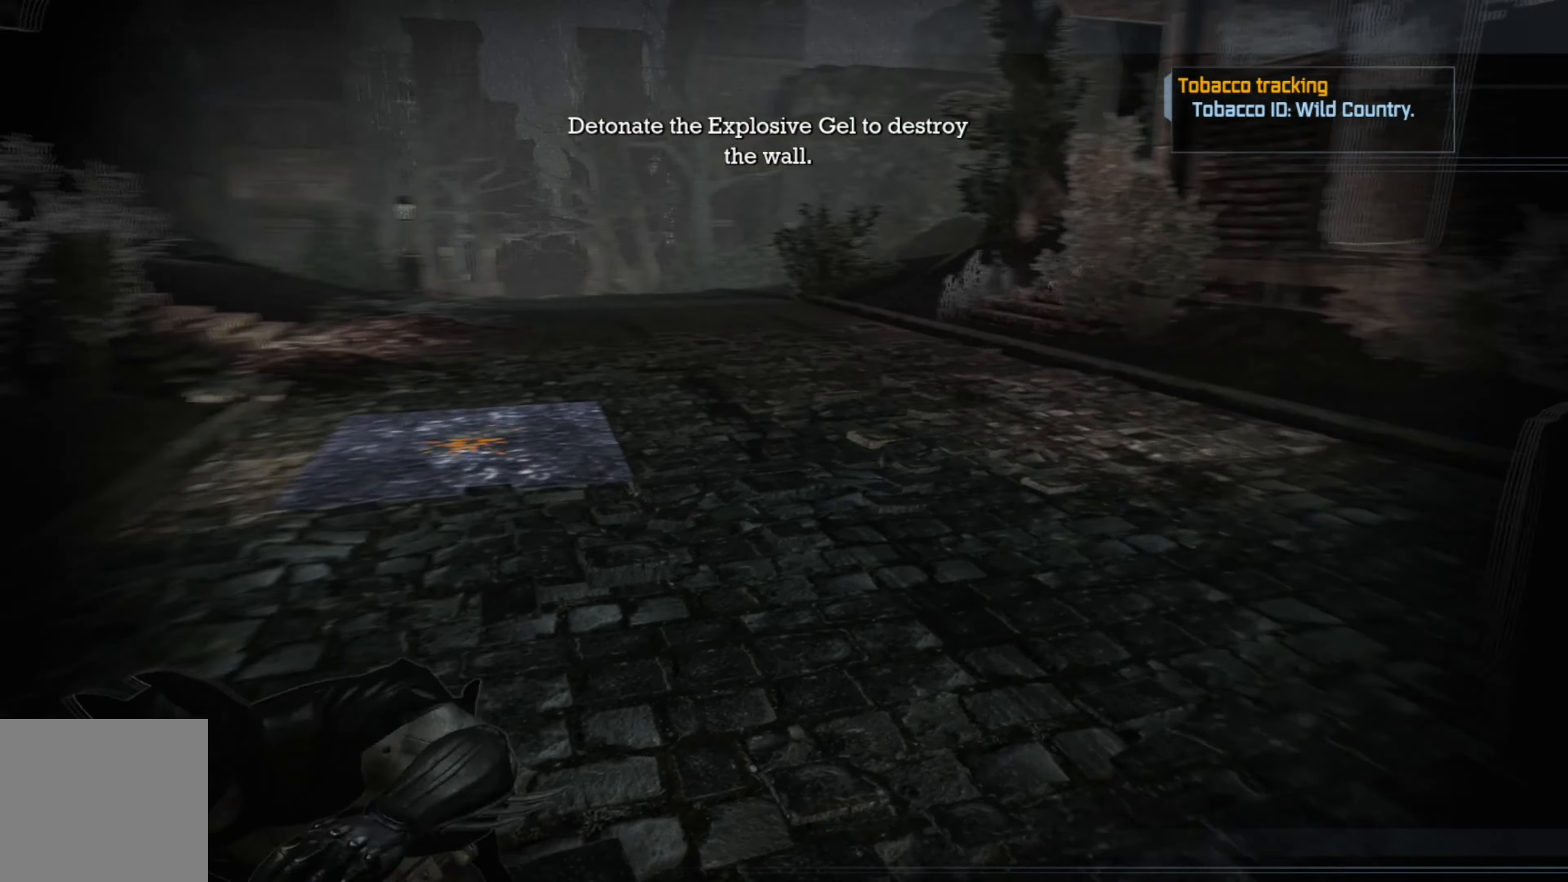
Gameplay with a controller (Xbox layout); each line is a JSON object with the inputs held at the frame after it. "events" lists button and stick changes between this image and that frame as [ms after this image, input, new state], when the widget could be followed in between.
{"buttons": [], "left_stick": "center", "right_stick": "center", "events": [[60, "left_stick", "center"], [60, "right_stick", "center"]]}
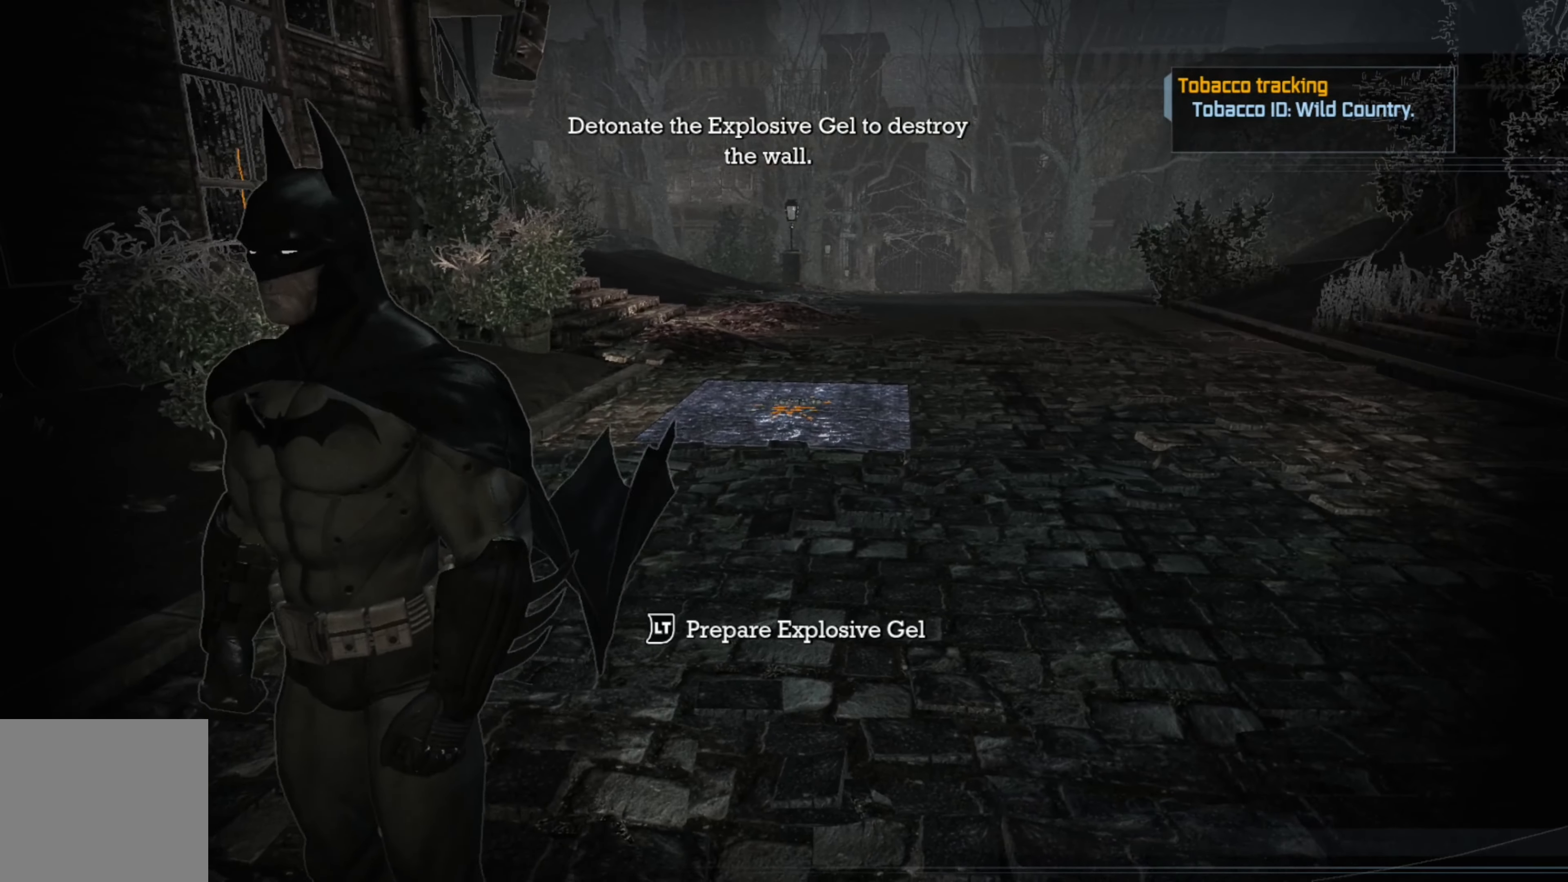
{"buttons": [], "left_stick": "up", "right_stick": "right", "events": [[180, "left_stick", "up"], [360, "right_stick", "right"]]}
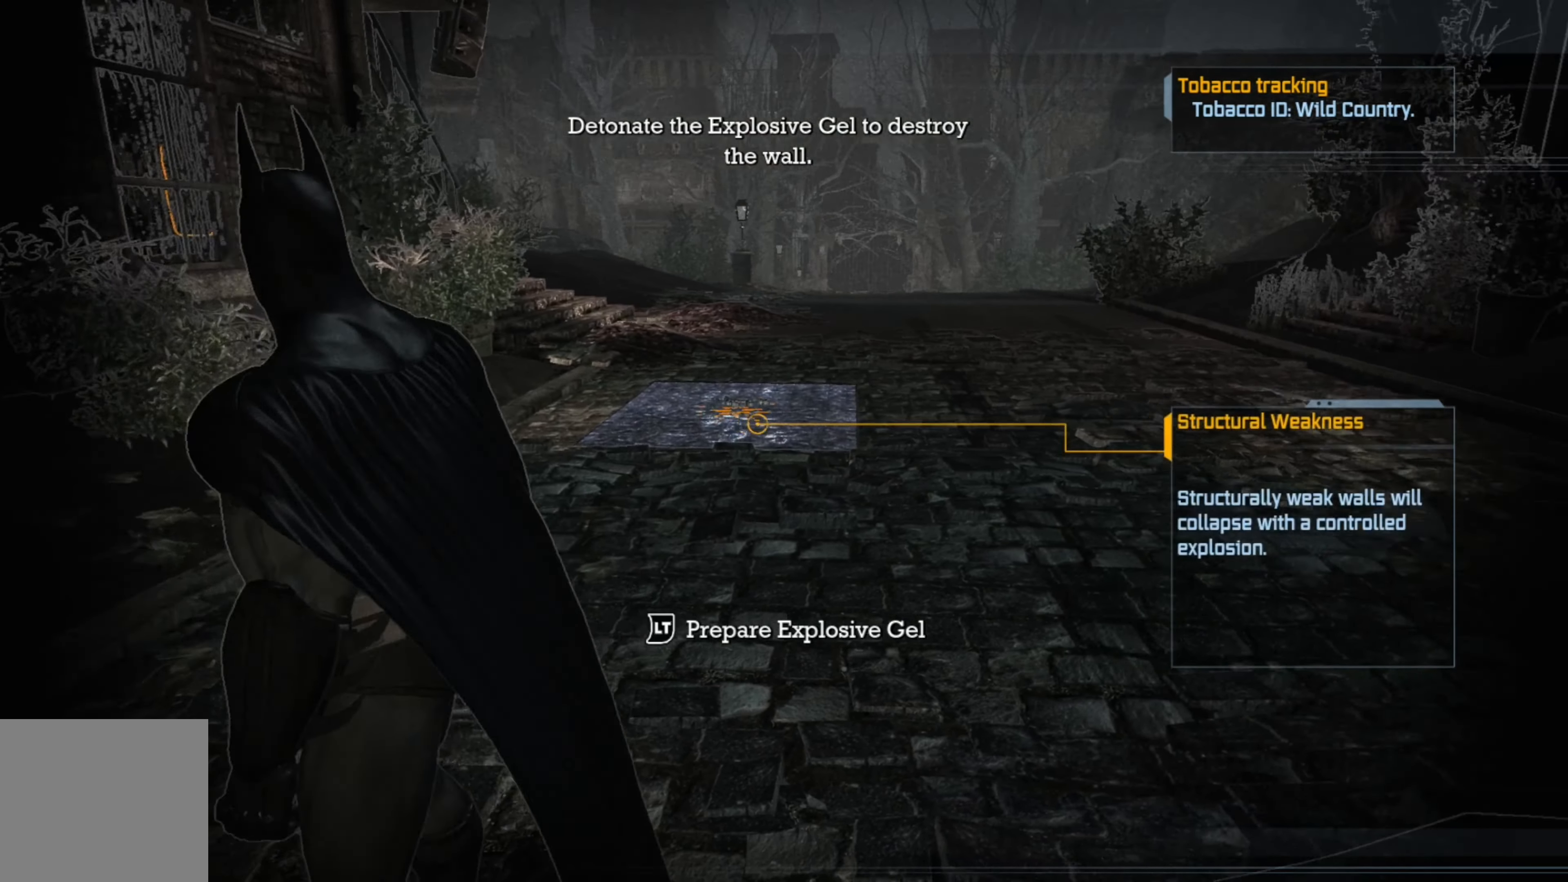
{"buttons": [], "left_stick": "center", "right_stick": "center", "events": [[40, "right_stick", "center"], [140, "left_stick", "center"], [300, "R1", "down"], [400, "R1", "up"]]}
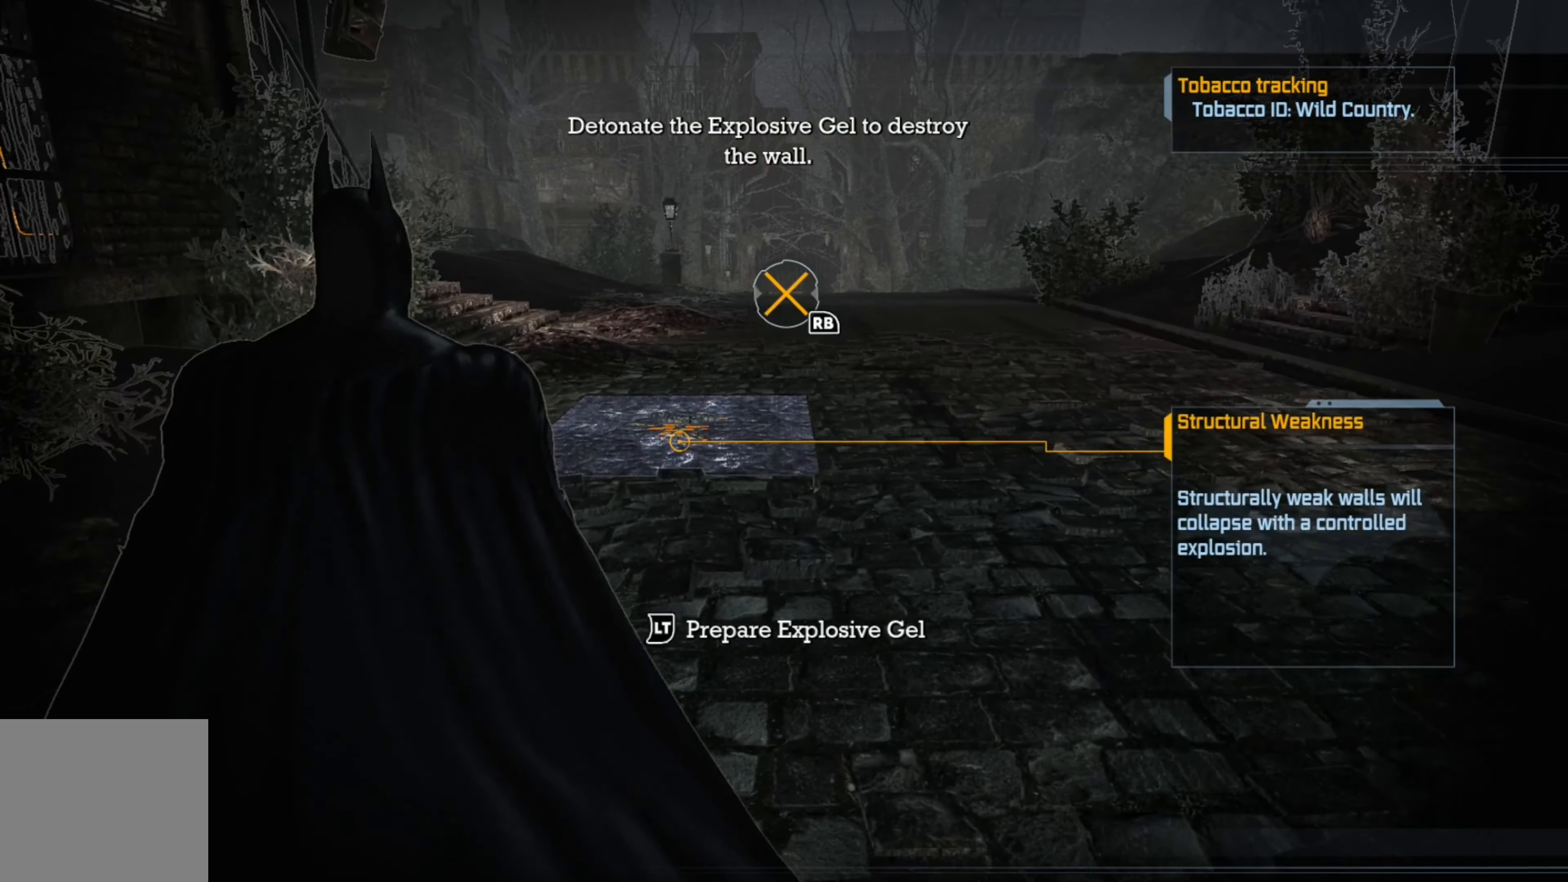
{"buttons": [], "left_stick": "center", "right_stick": "center", "events": []}
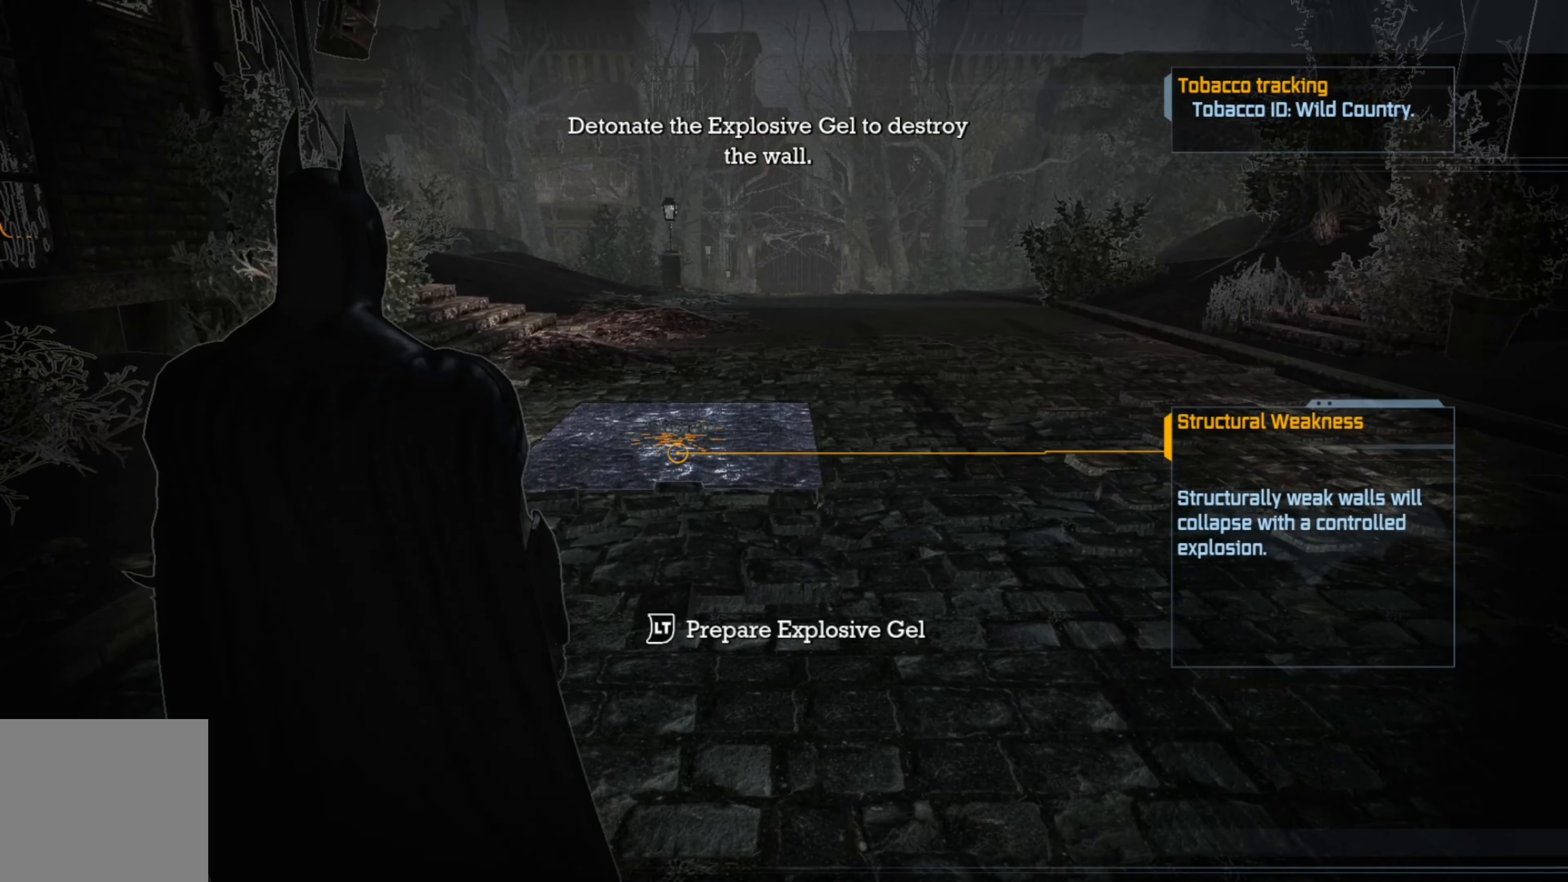
{"buttons": [], "left_stick": "center", "right_stick": "center", "events": [[200, "right_stick", "down"], [260, "right_stick", "down-left"], [440, "right_stick", "center"]]}
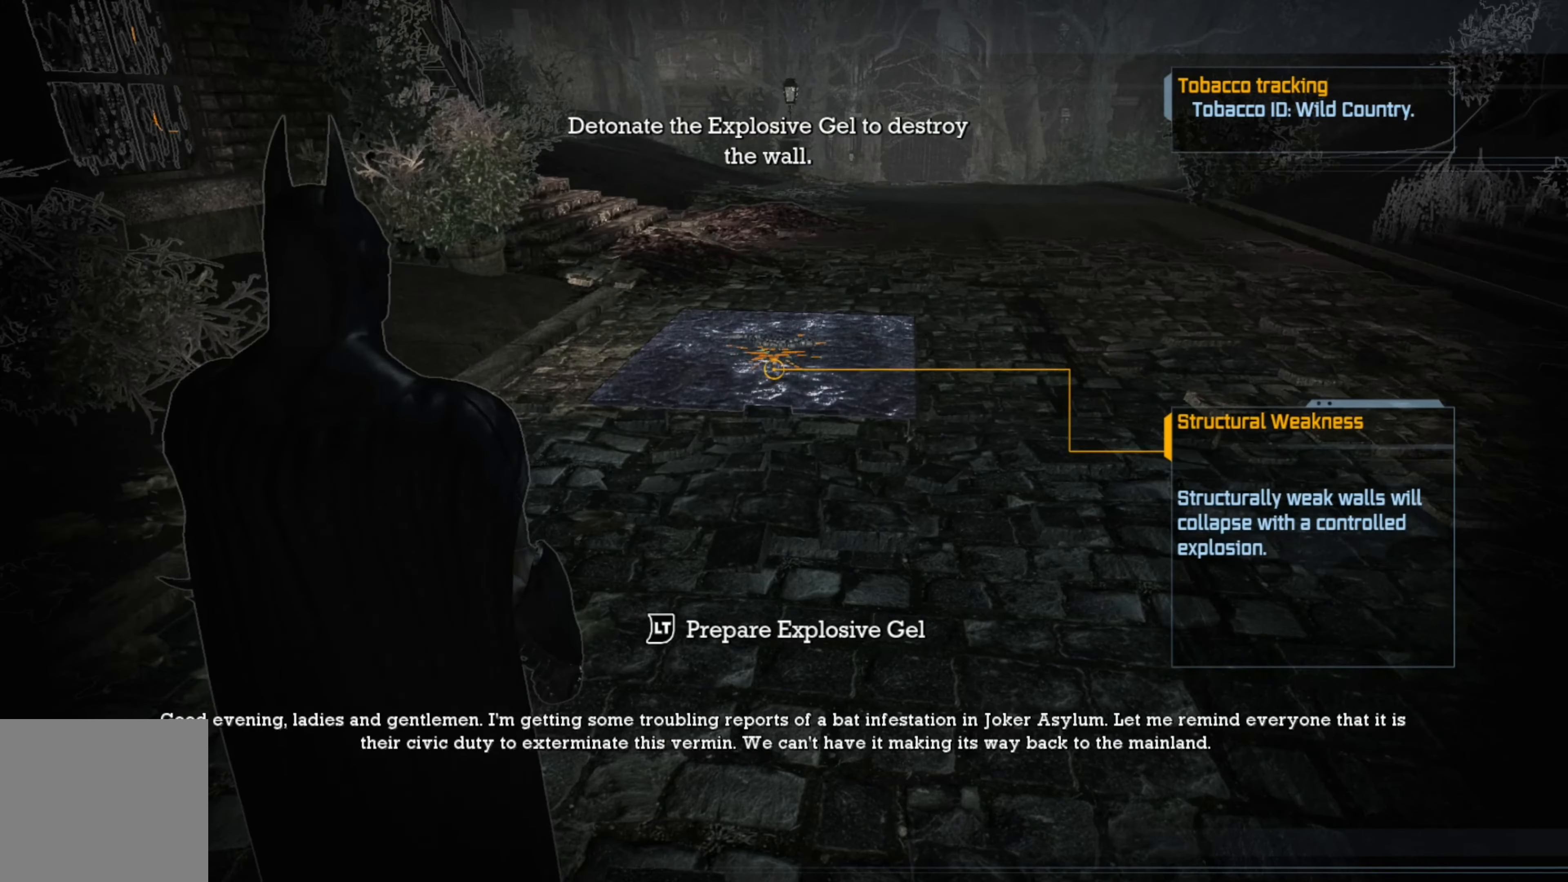
{"buttons": [], "left_stick": "center", "right_stick": "center", "events": []}
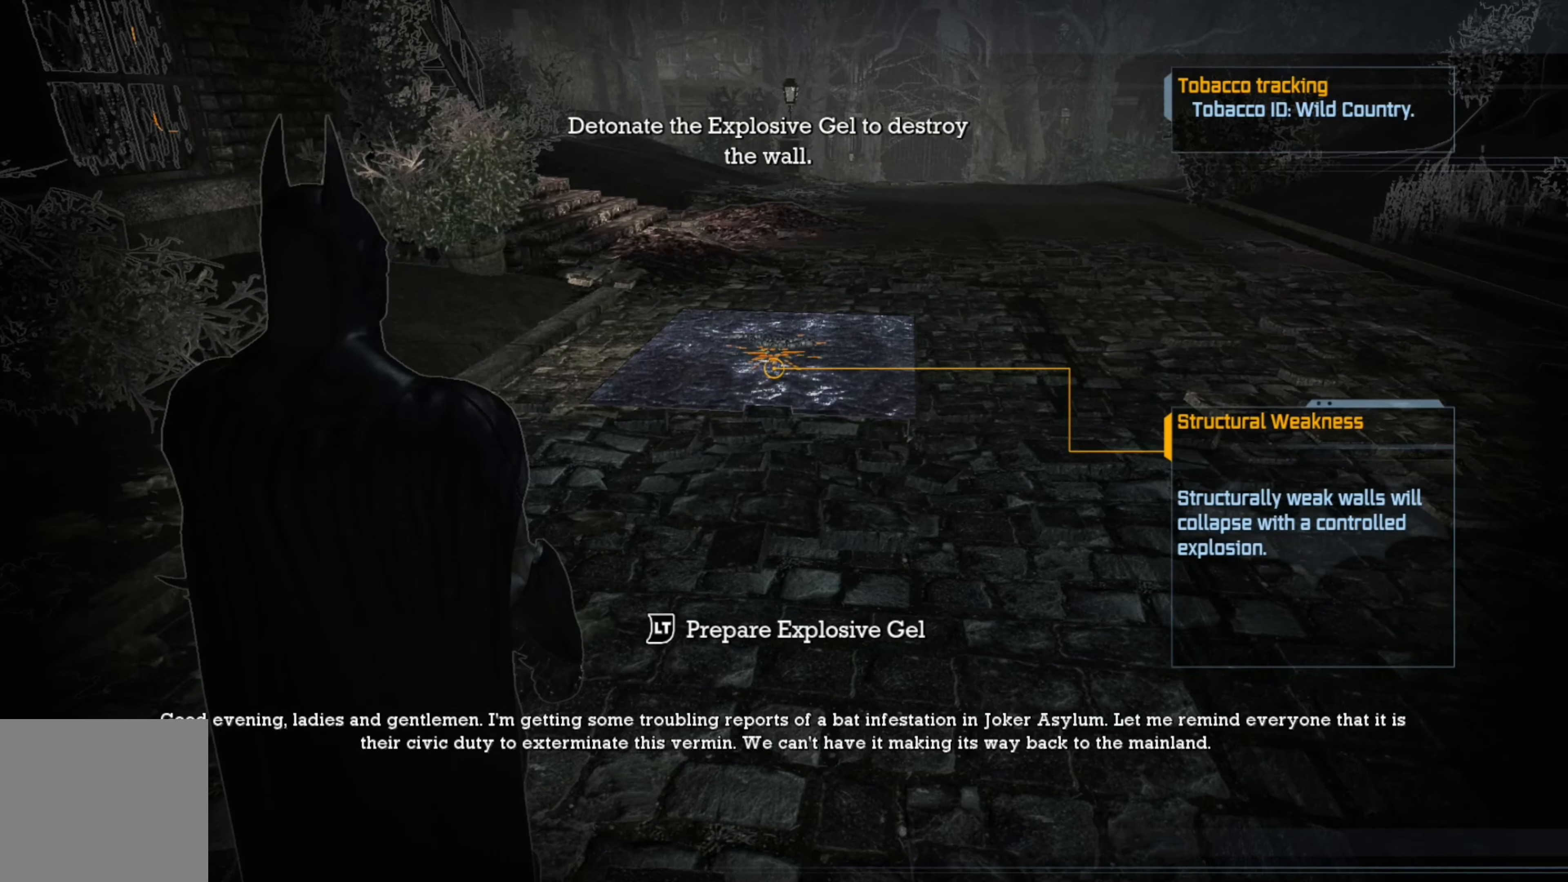
{"buttons": [], "left_stick": "center", "right_stick": "center", "events": []}
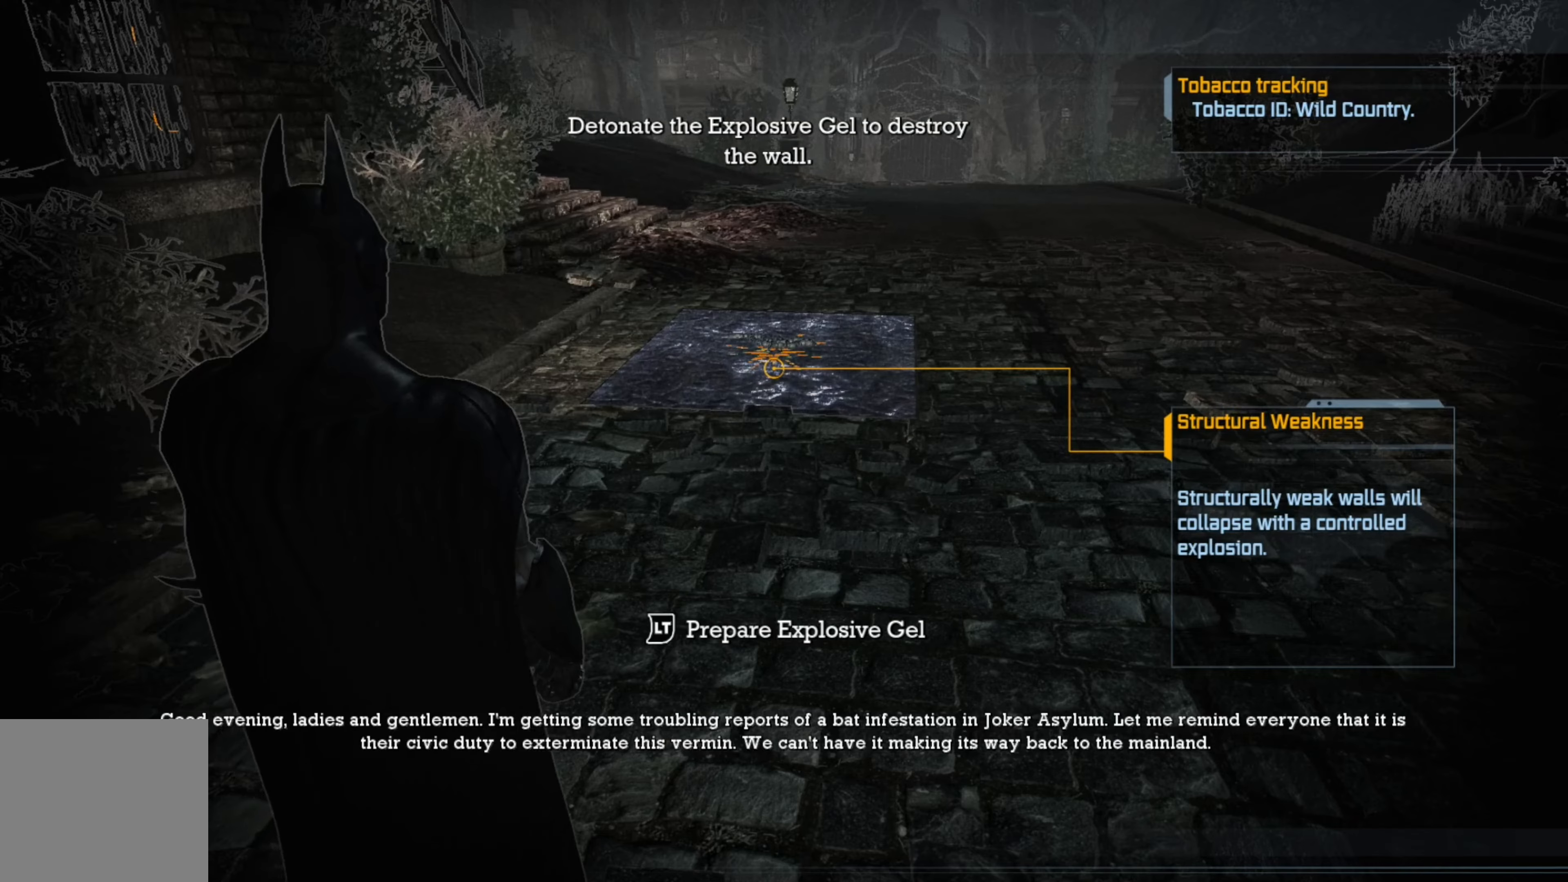
{"buttons": [], "left_stick": "center", "right_stick": "center", "events": [[100, "R1", "down"], [260, "R1", "up"]]}
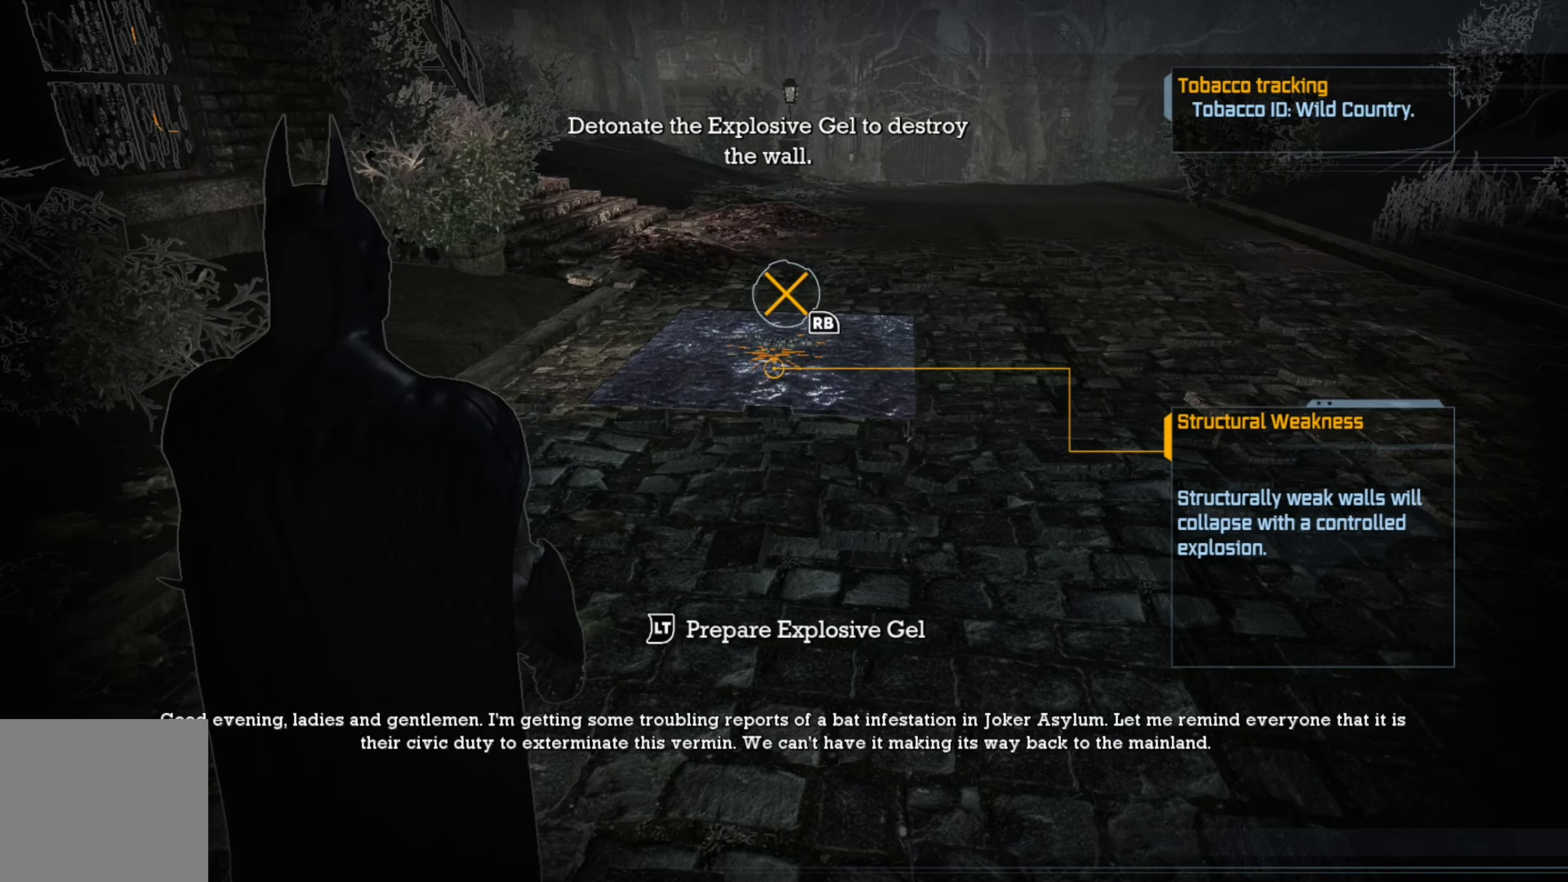
{"buttons": [], "left_stick": "up", "right_stick": "center", "events": [[20, "right_stick", "down"], [200, "right_stick", "center"], [340, "left_stick", "up"]]}
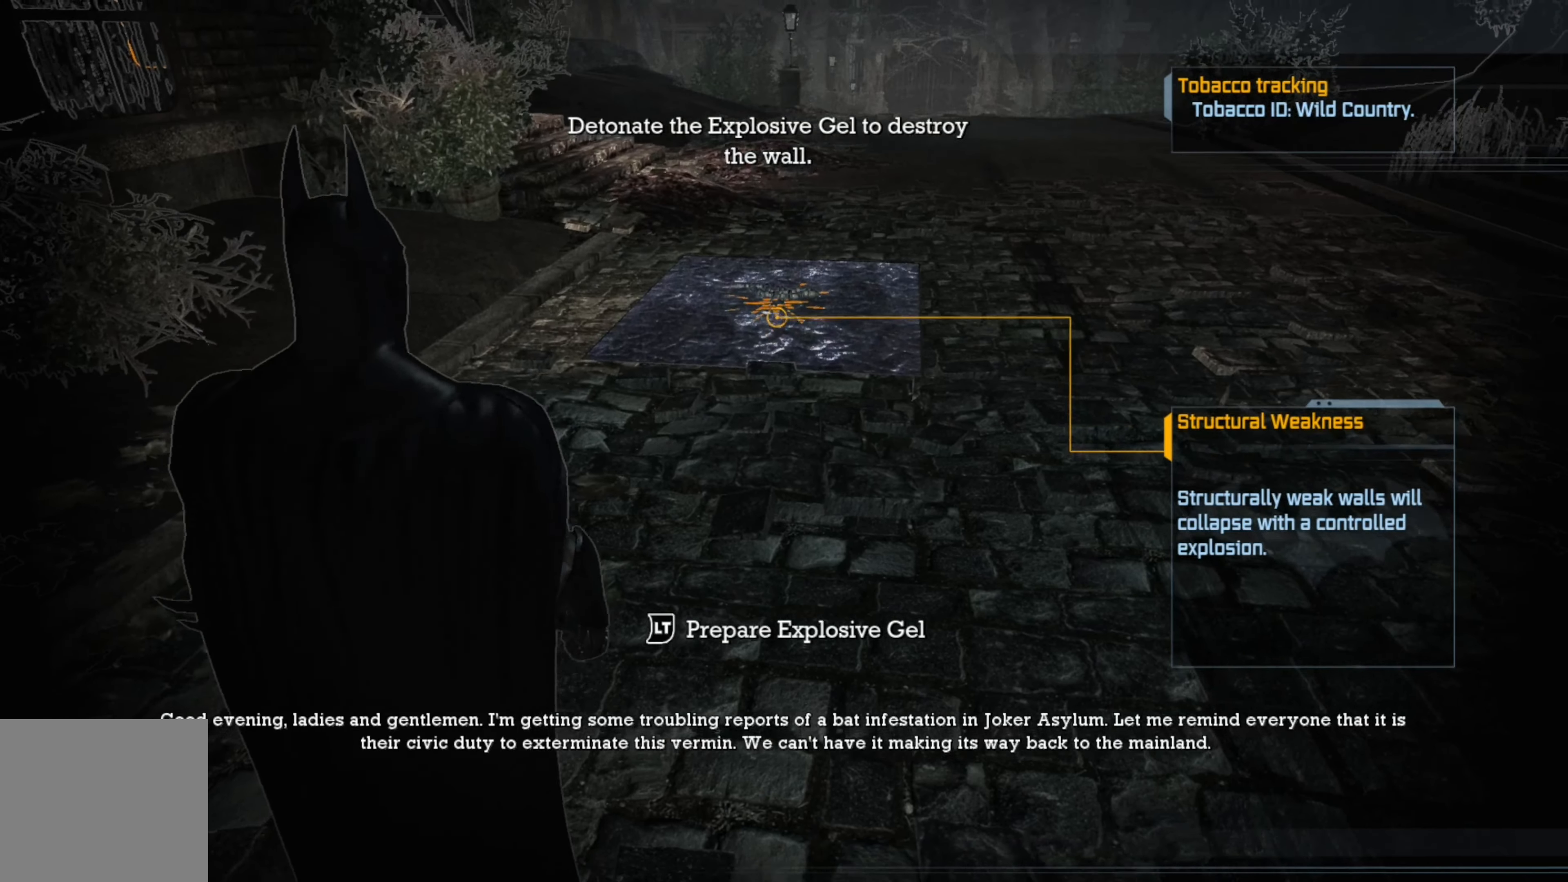
{"buttons": ["L2"], "left_stick": "center", "right_stick": "center", "events": [[60, "left_stick", "center"], [500, "L2", "down"]]}
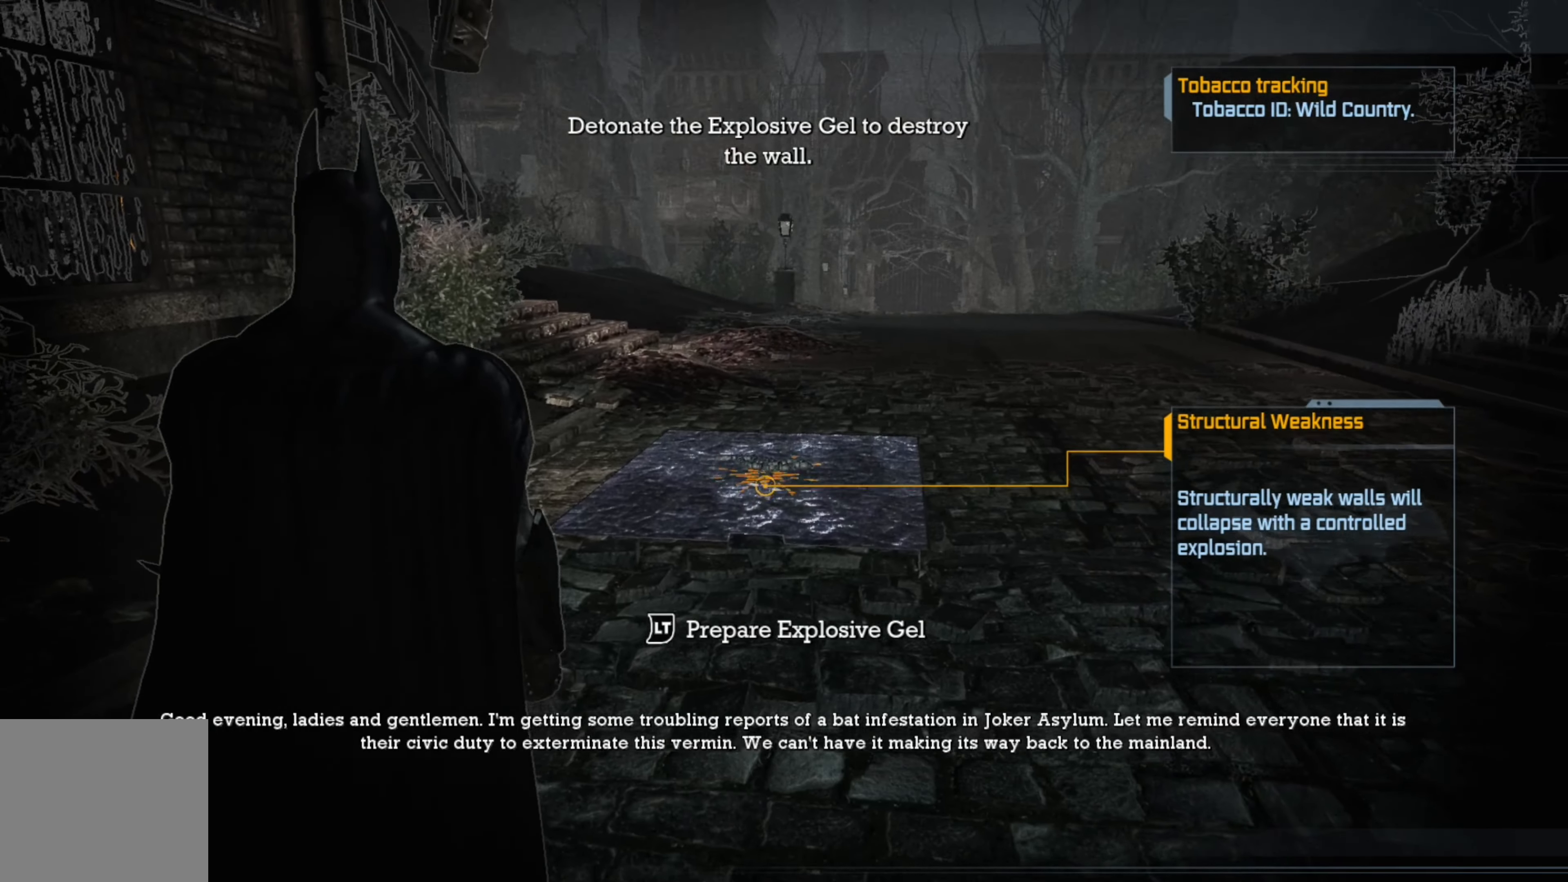
{"buttons": ["L2"], "left_stick": "center", "right_stick": "center", "events": []}
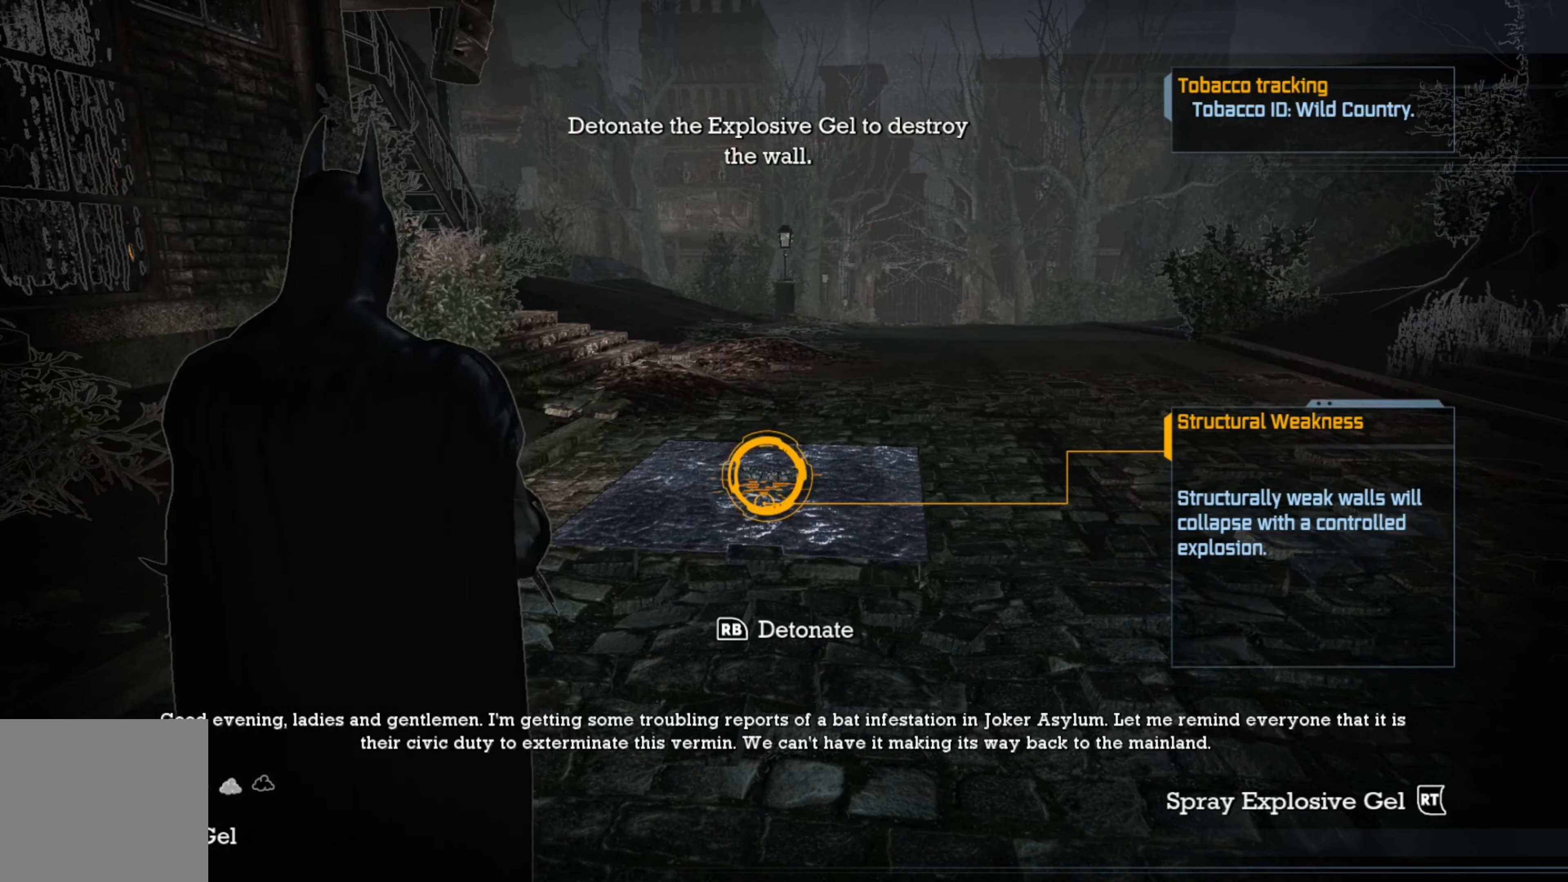
{"buttons": ["L2"], "left_stick": "center", "right_stick": "center", "events": [[40, "R1", "down"], [160, "R1", "up"]]}
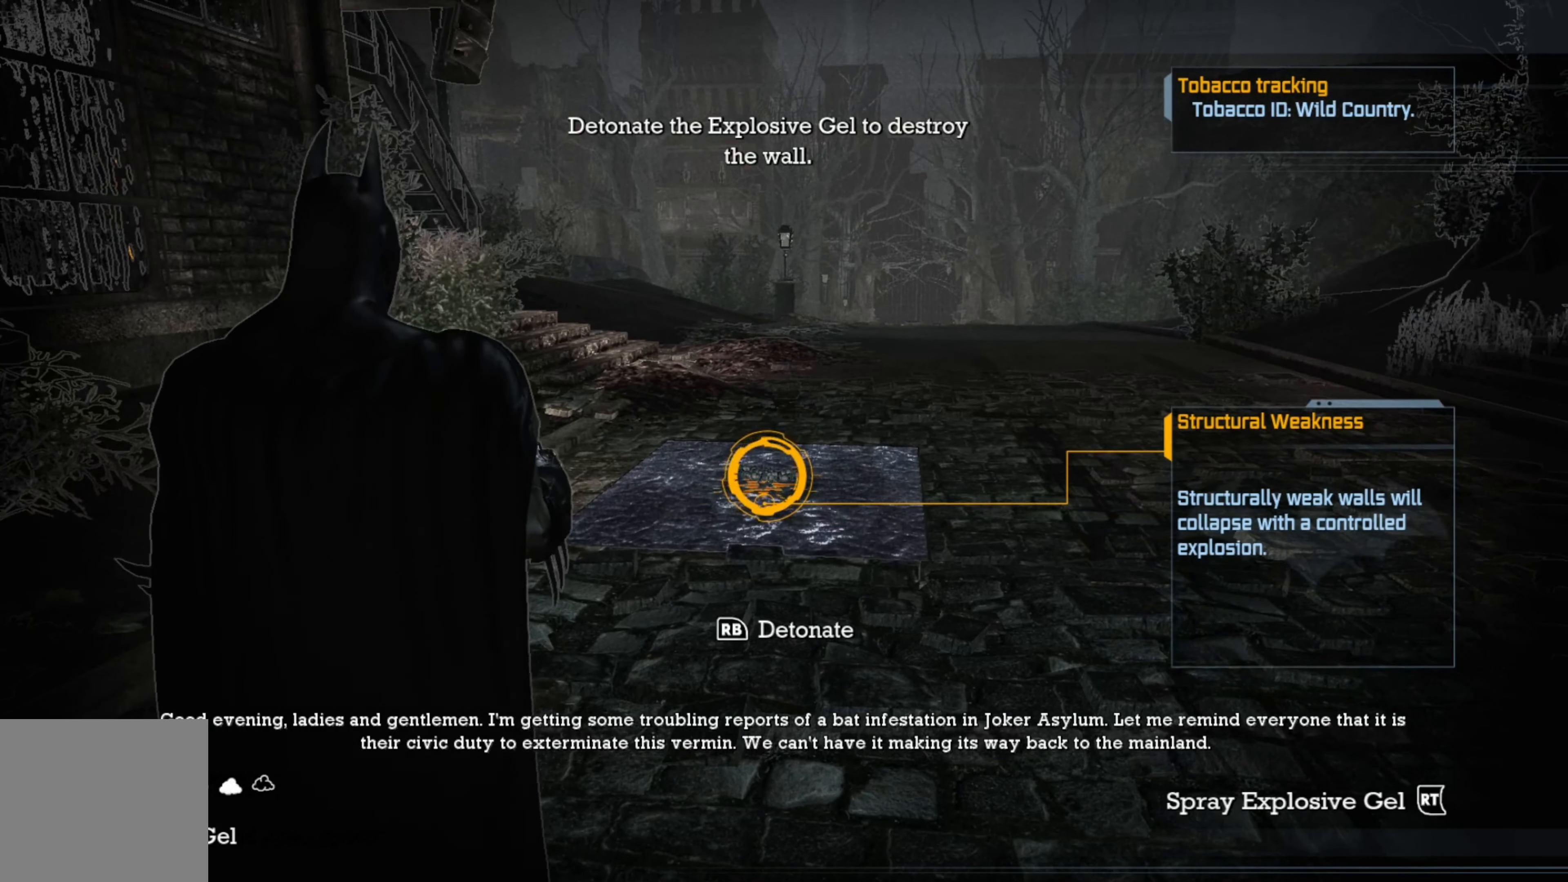
{"buttons": ["L2"], "left_stick": "center", "right_stick": "center", "events": []}
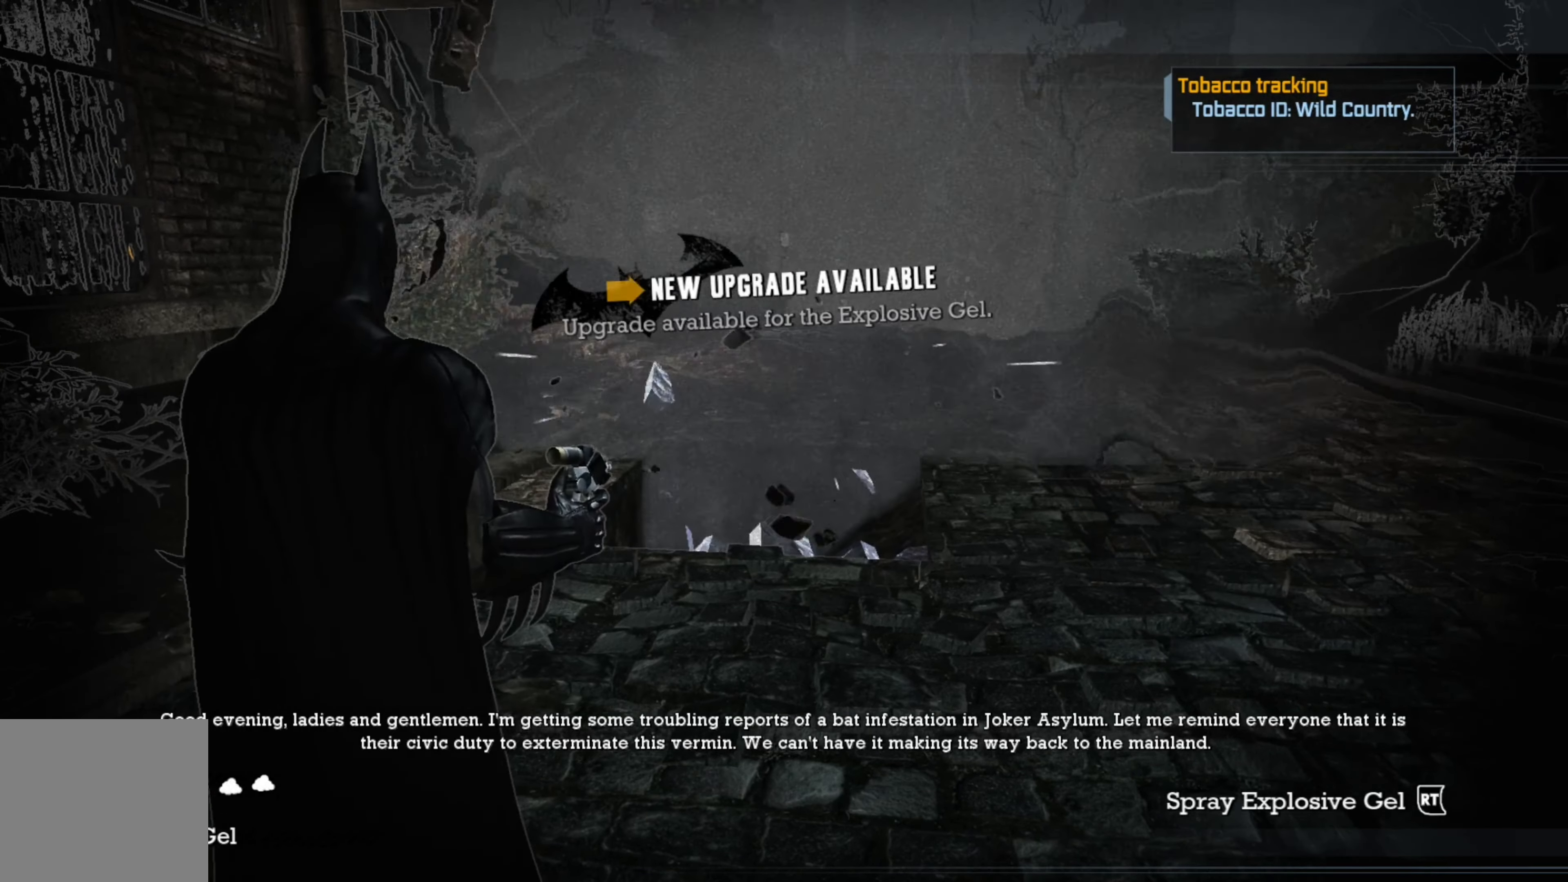
{"buttons": [], "left_stick": "up", "right_stick": "down", "events": [[60, "L2", "up"], [260, "left_stick", "up"], [280, "right_stick", "down"]]}
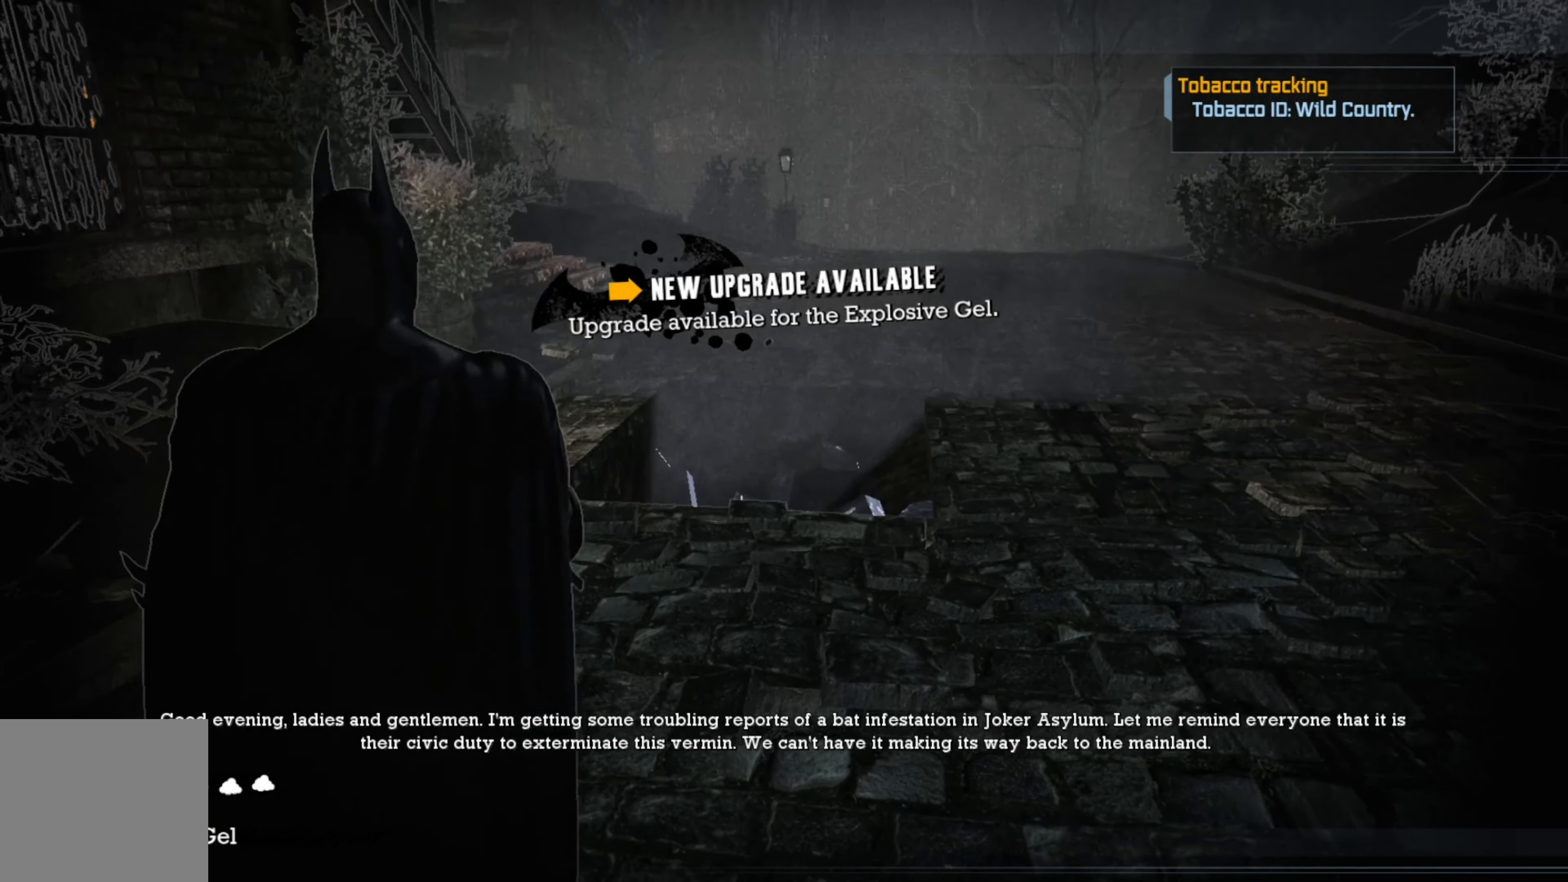
{"buttons": [], "left_stick": "up", "right_stick": "center", "events": [[200, "right_stick", "center"]]}
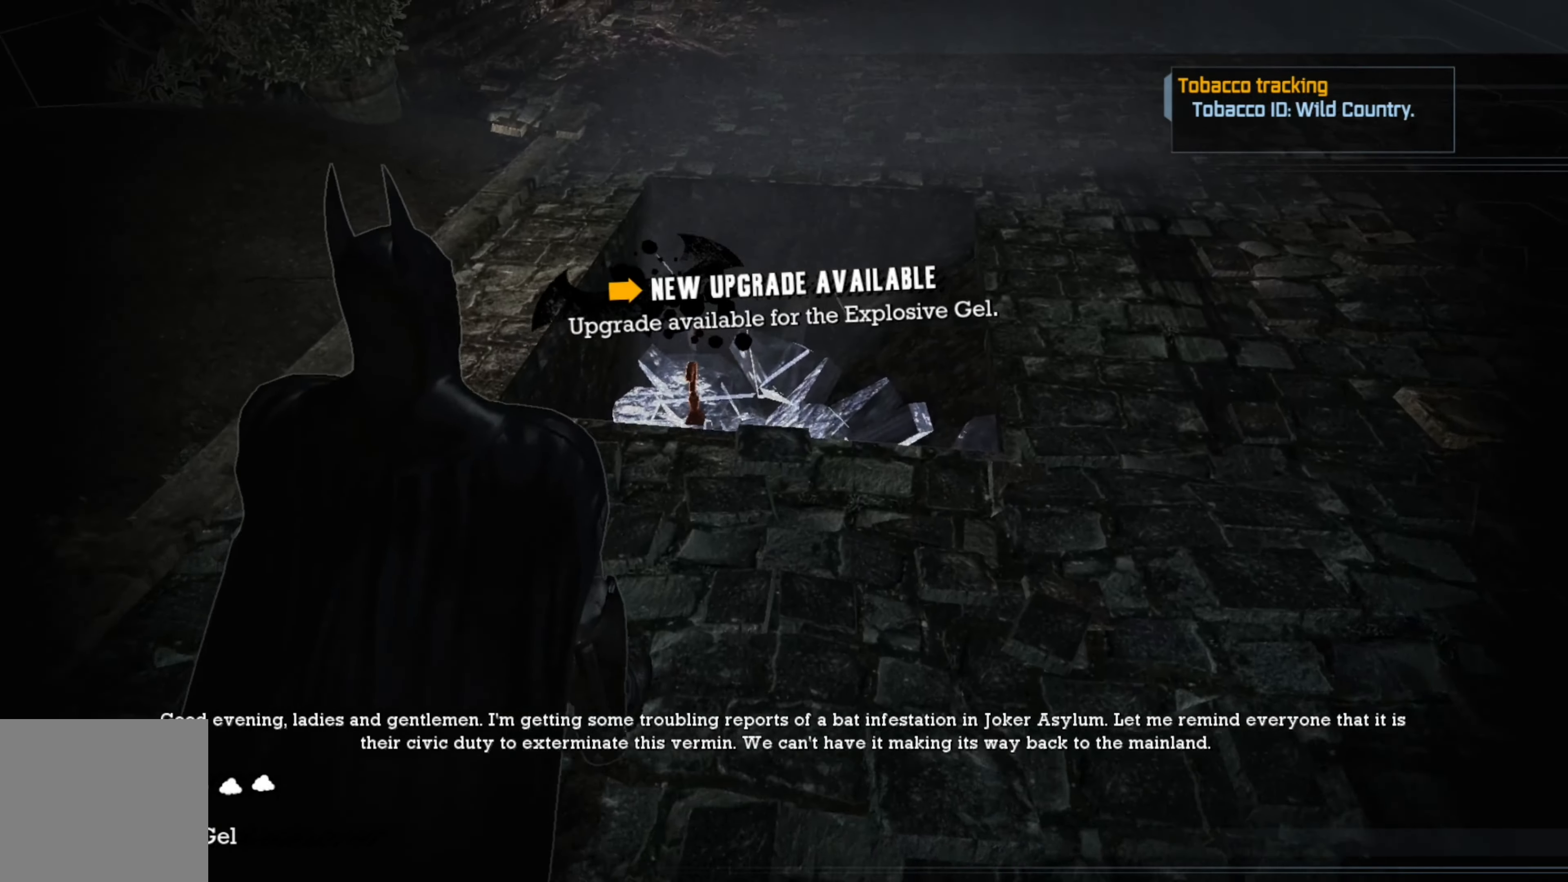
{"buttons": [], "left_stick": "up", "right_stick": "center", "events": []}
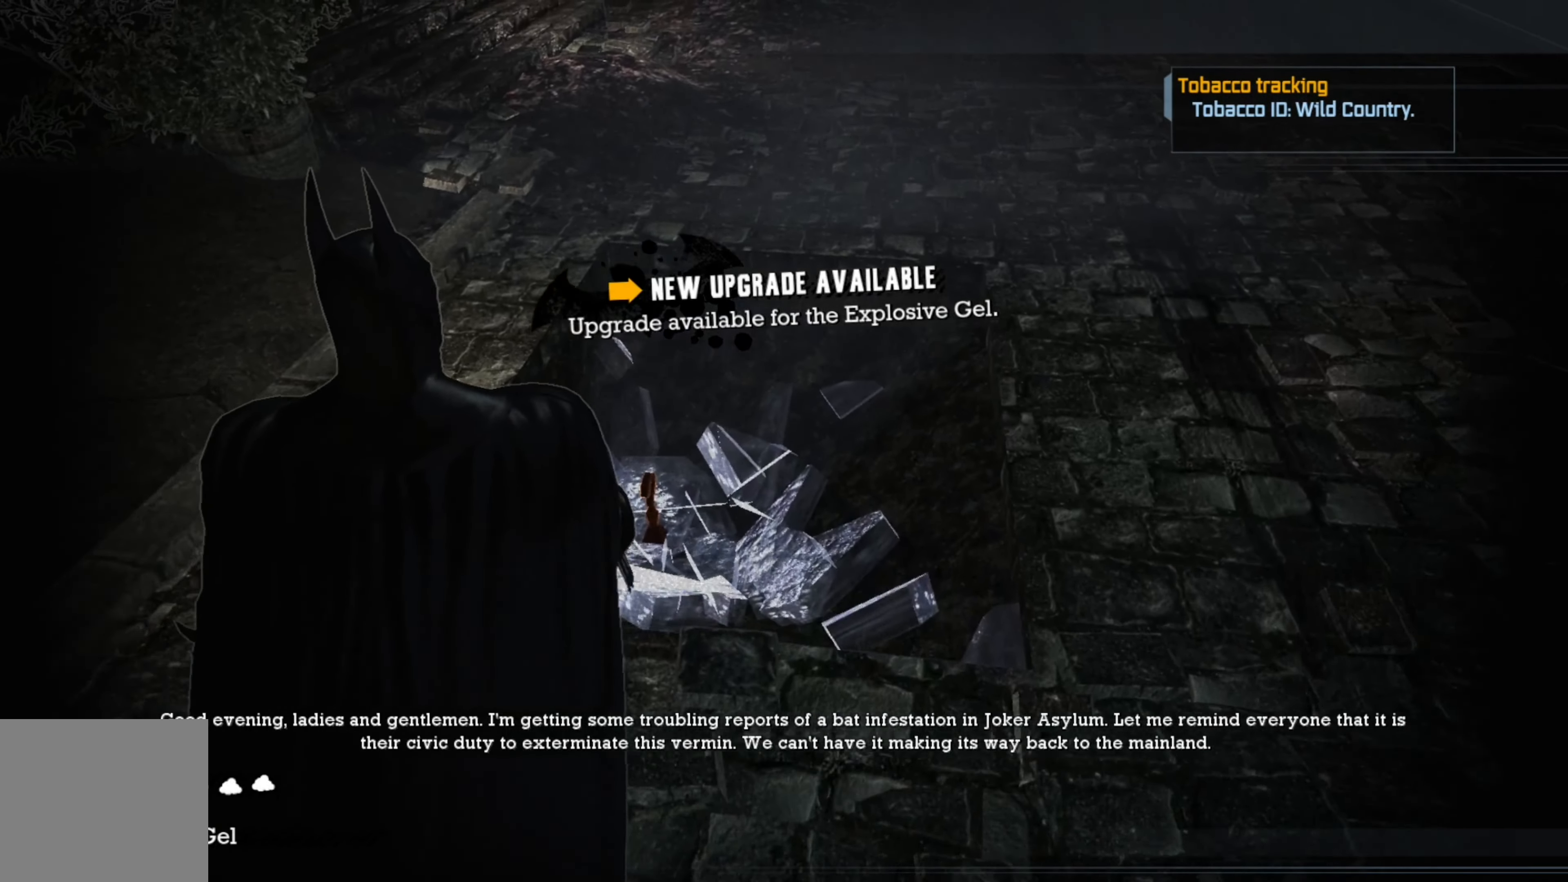
{"buttons": [], "left_stick": "up", "right_stick": "center", "events": []}
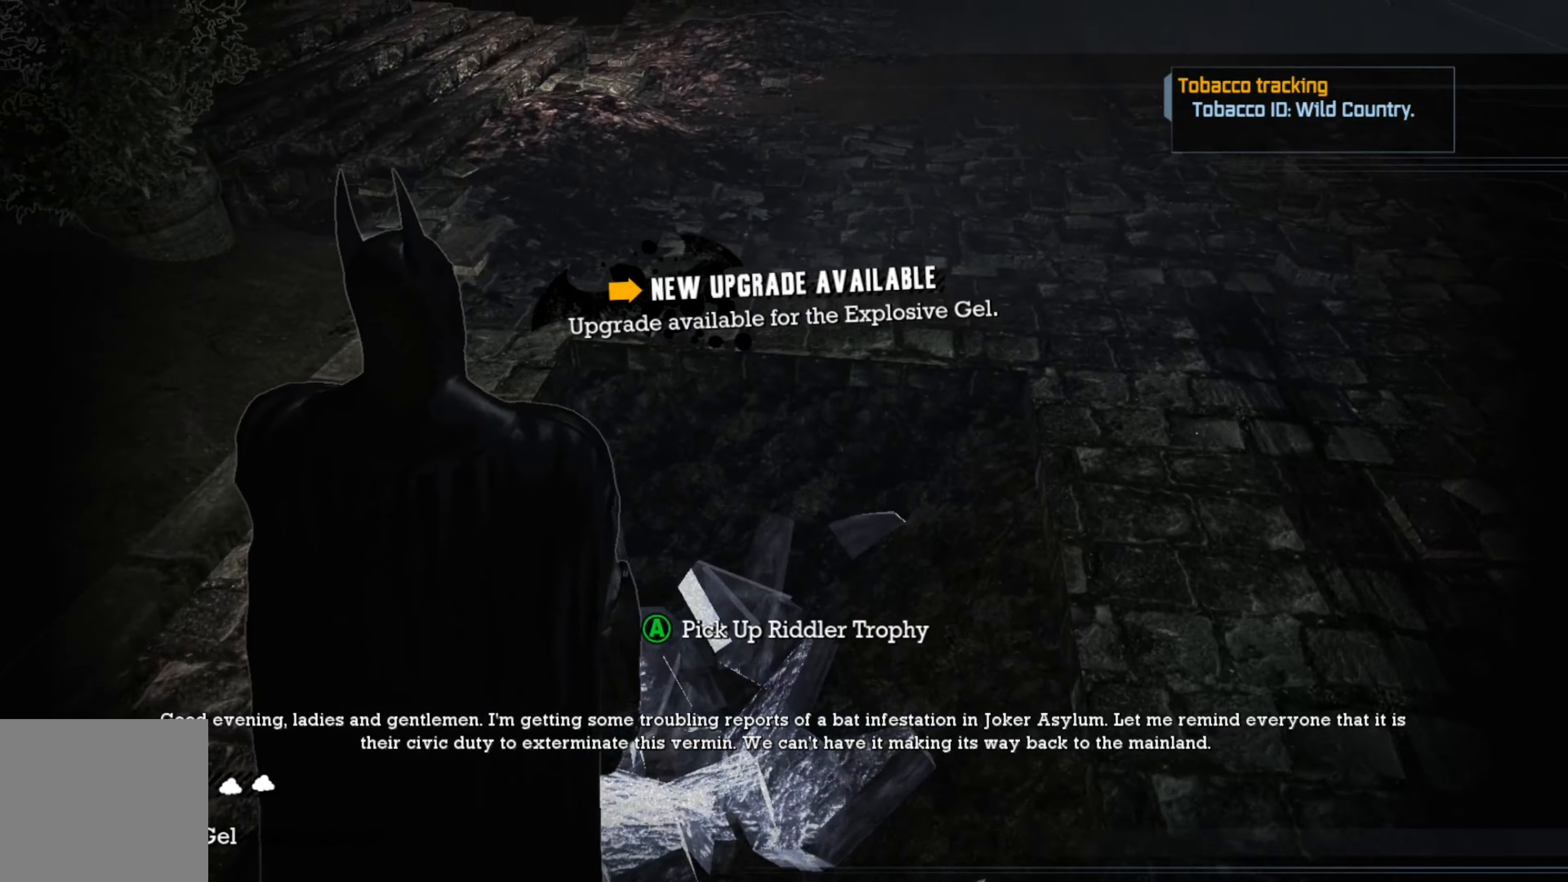
{"buttons": [], "left_stick": "up", "right_stick": "center", "events": [[380, "A", "down"], [500, "A", "up"]]}
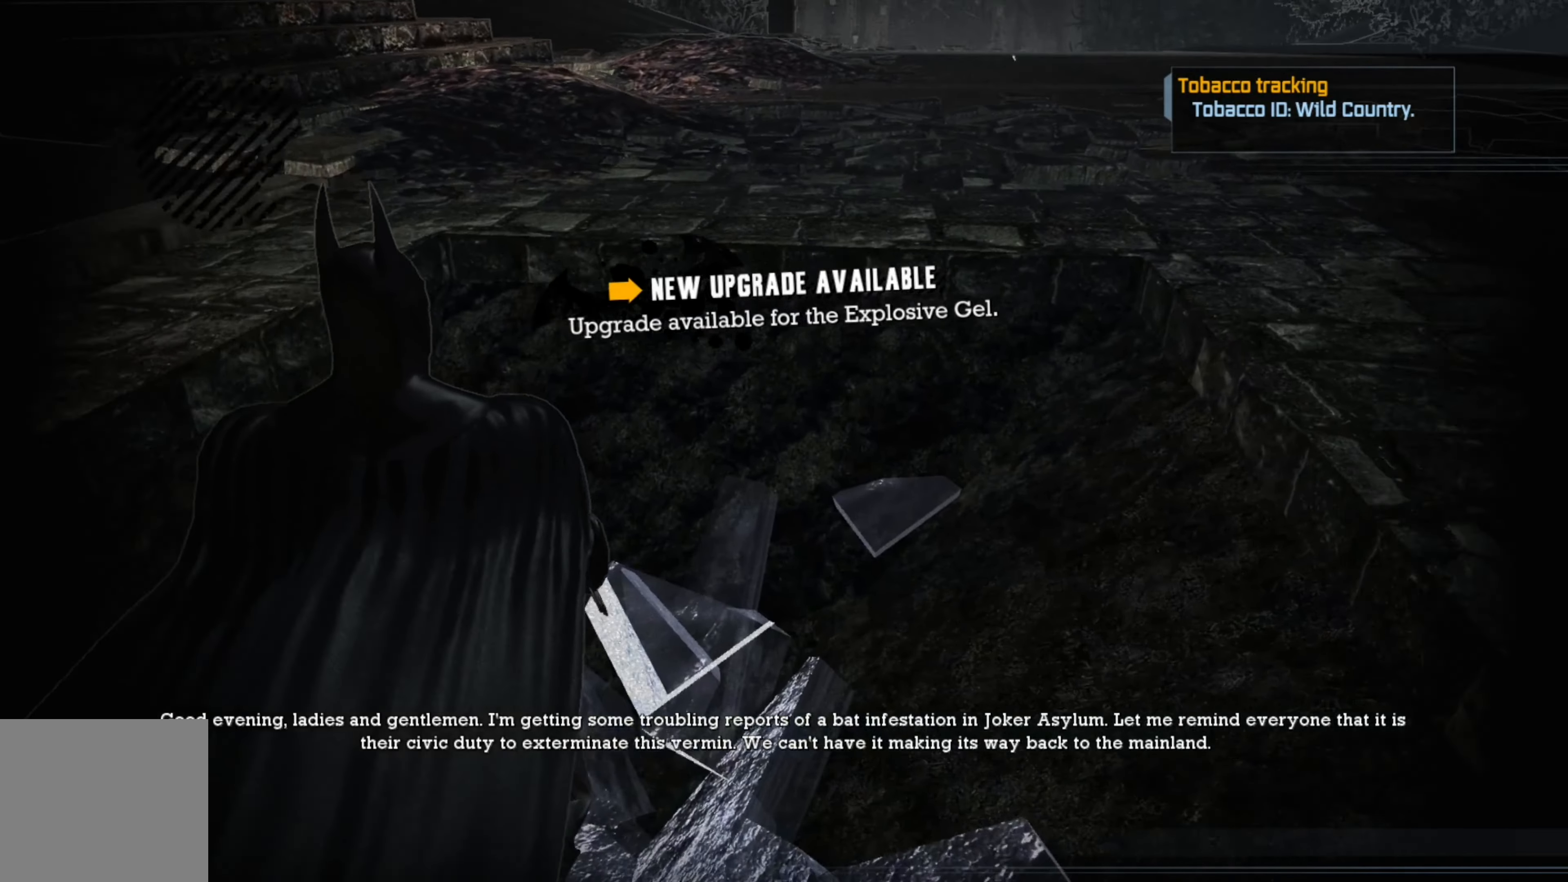
{"buttons": [], "left_stick": "right", "right_stick": "right", "events": [[60, "left_stick", "up-right"], [240, "left_stick", "right"], [280, "right_stick", "right"]]}
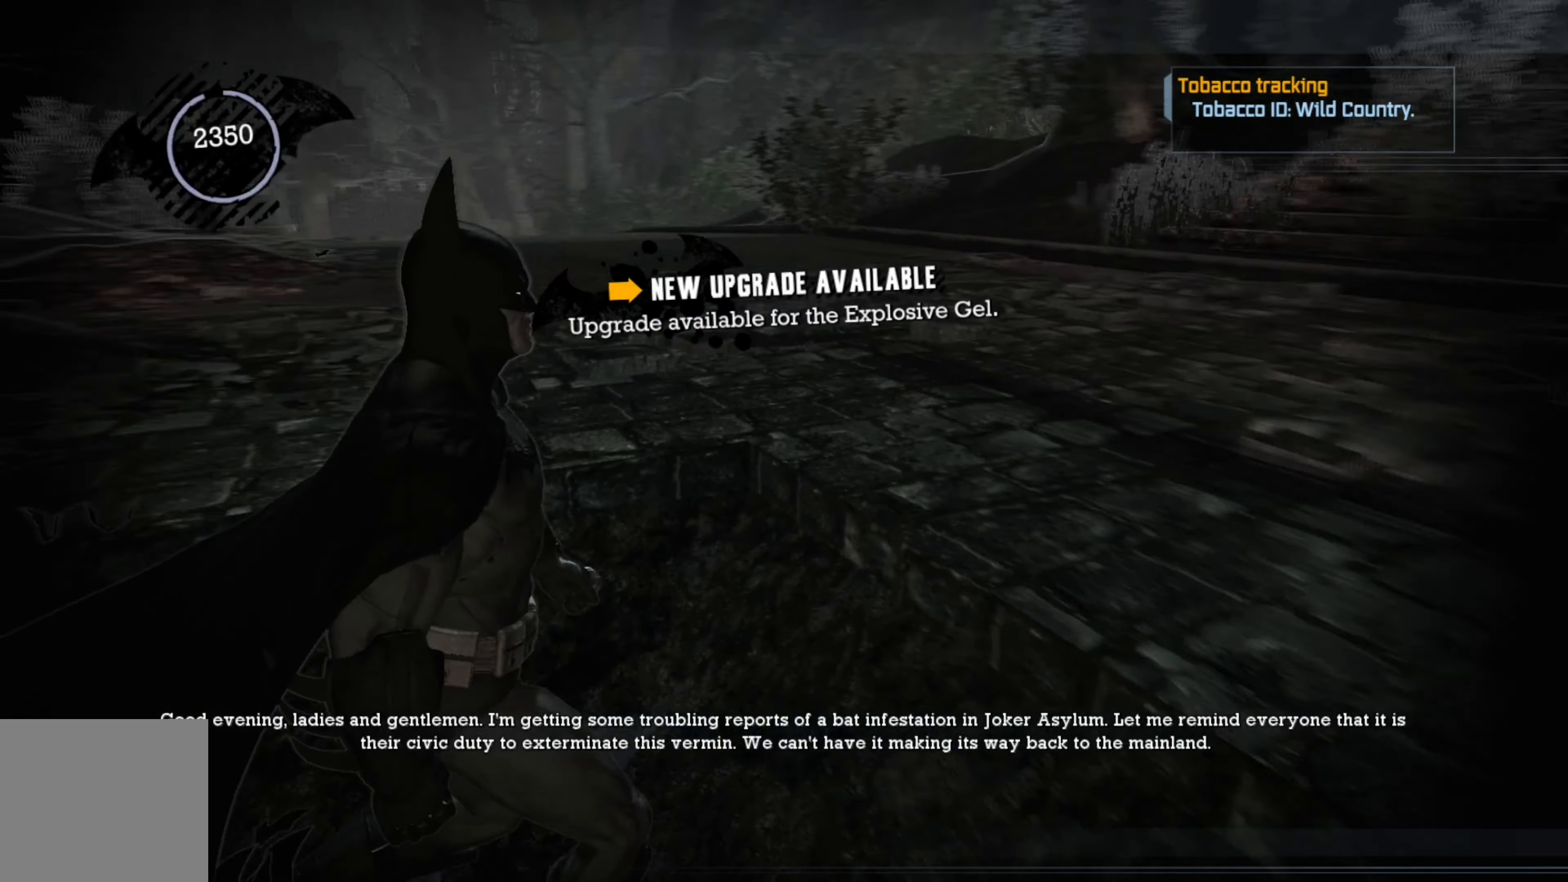
{"buttons": [], "left_stick": "up", "right_stick": "center", "events": [[60, "left_stick", "up-right"], [300, "left_stick", "up"], [400, "right_stick", "center"]]}
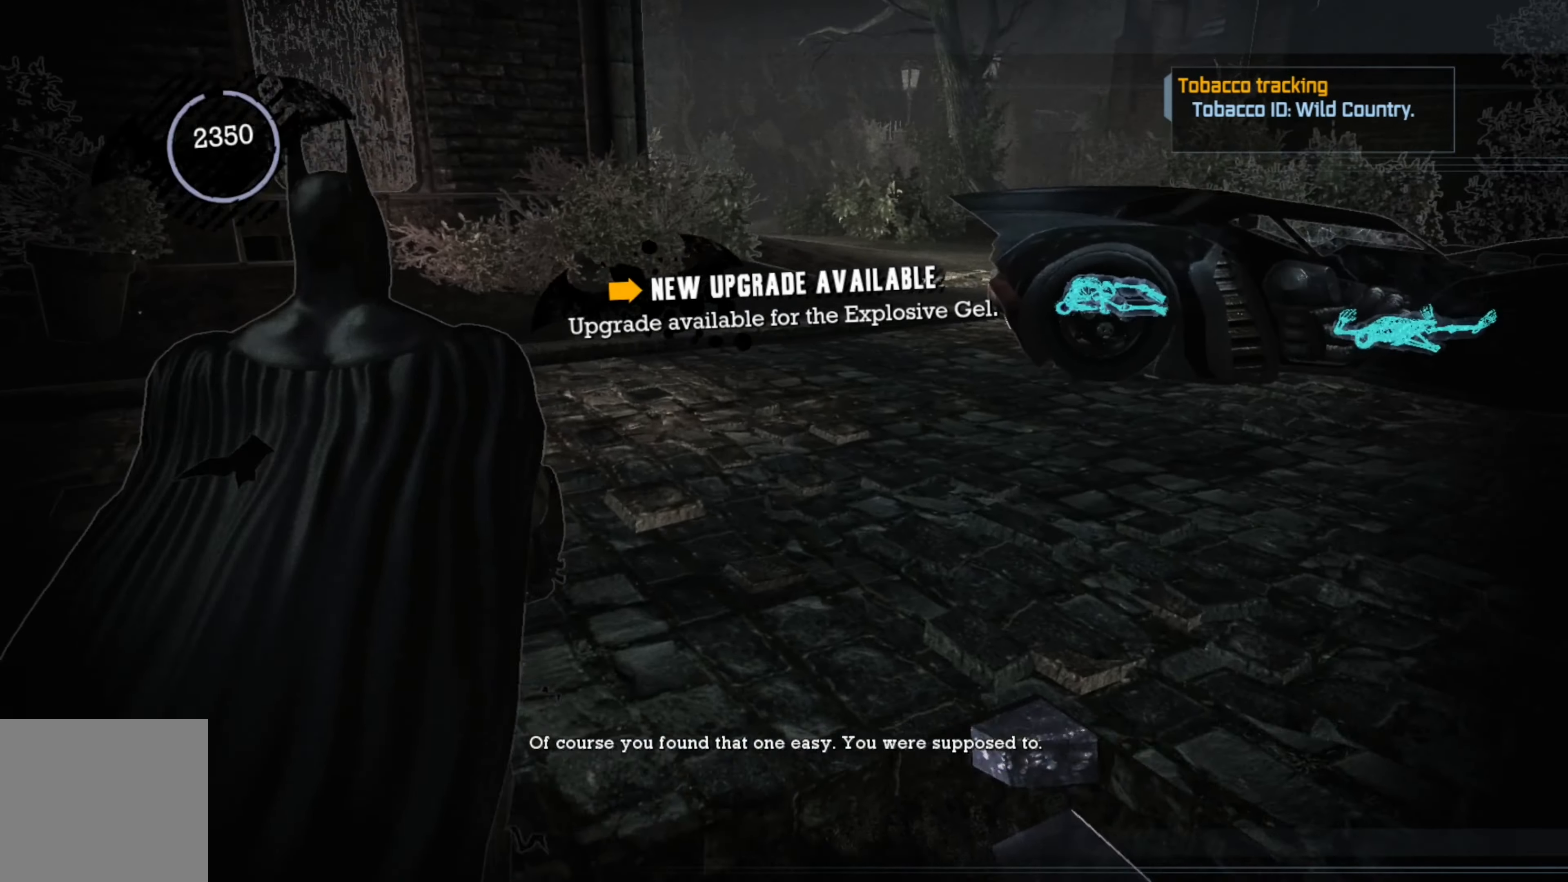
{"buttons": [], "left_stick": "up", "right_stick": "center", "events": []}
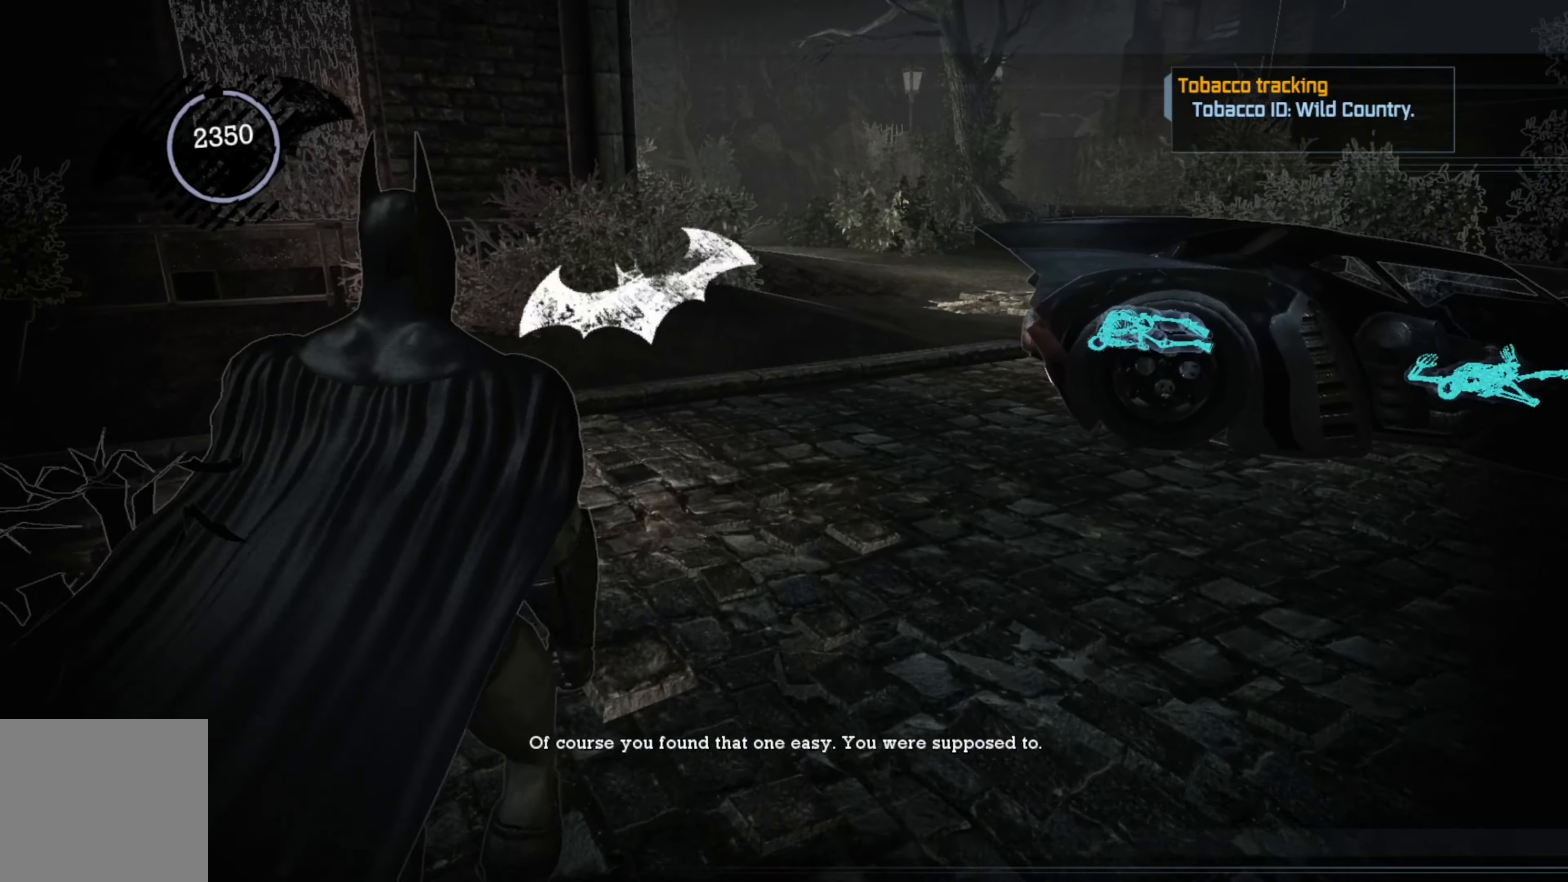
{"buttons": [], "left_stick": "center", "right_stick": "up-left", "events": [[100, "right_stick", "up"], [280, "left_stick", "center"], [360, "right_stick", "up-left"]]}
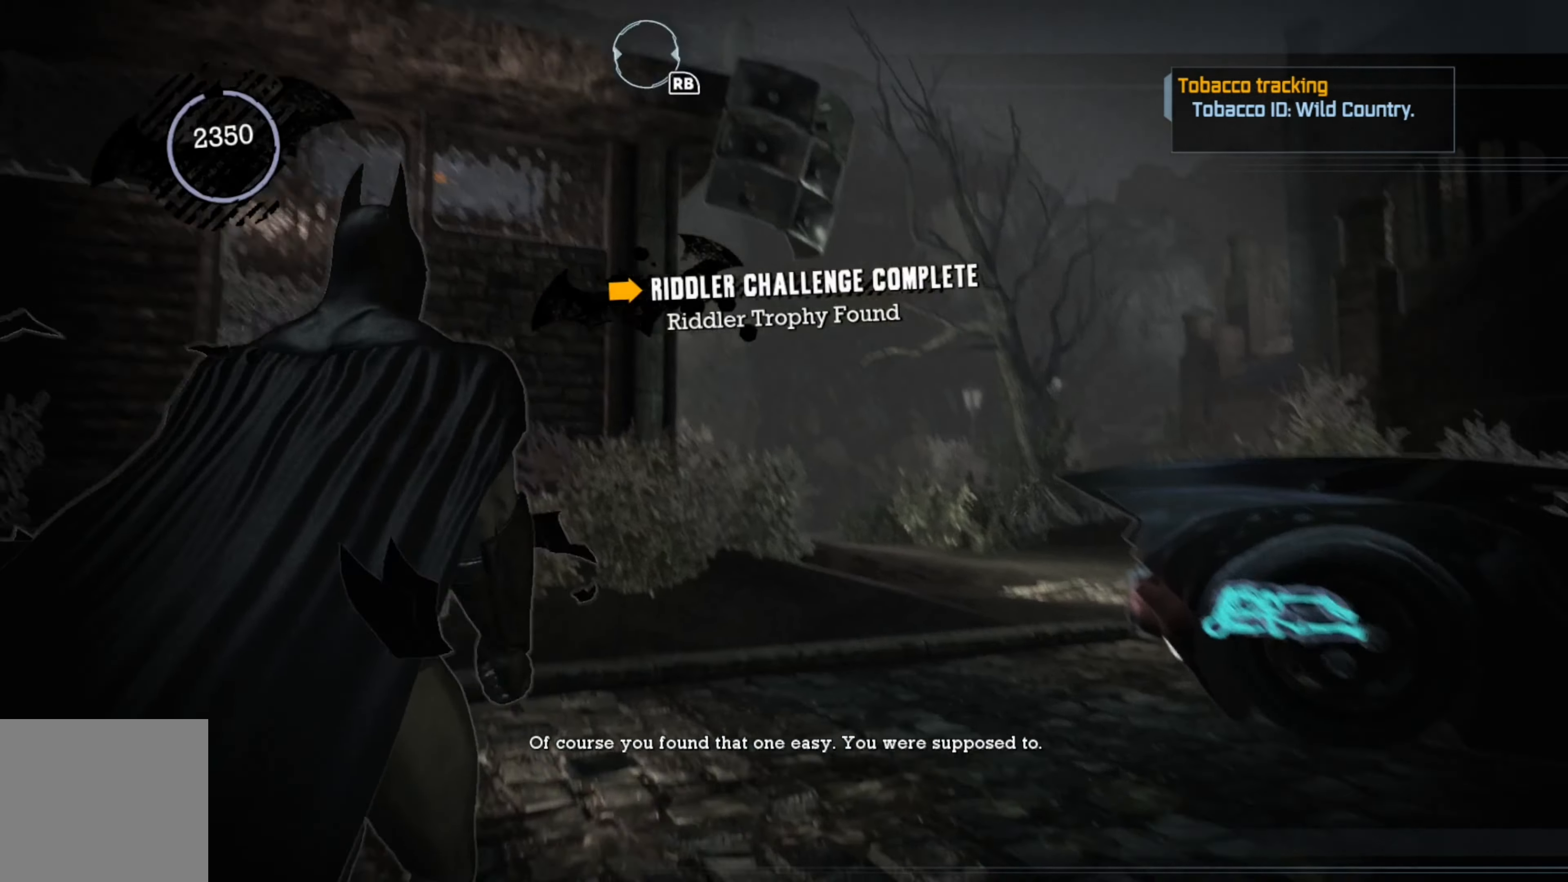
{"buttons": [], "left_stick": "center", "right_stick": "center", "events": [[160, "right_stick", "left"], [260, "right_stick", "center"]]}
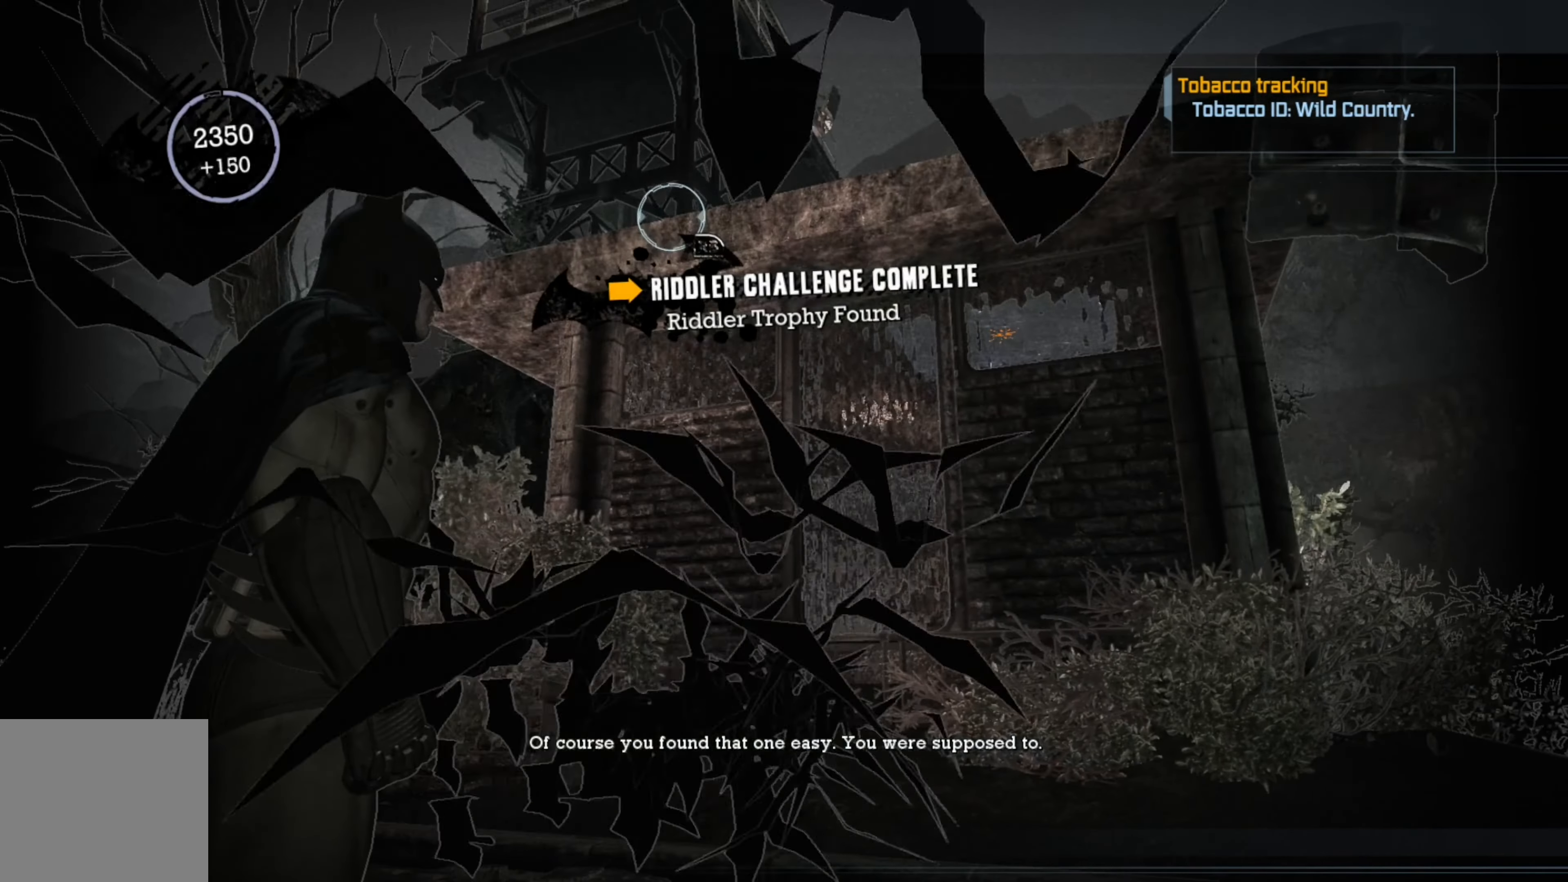
{"buttons": [], "left_stick": "center", "right_stick": "center", "events": []}
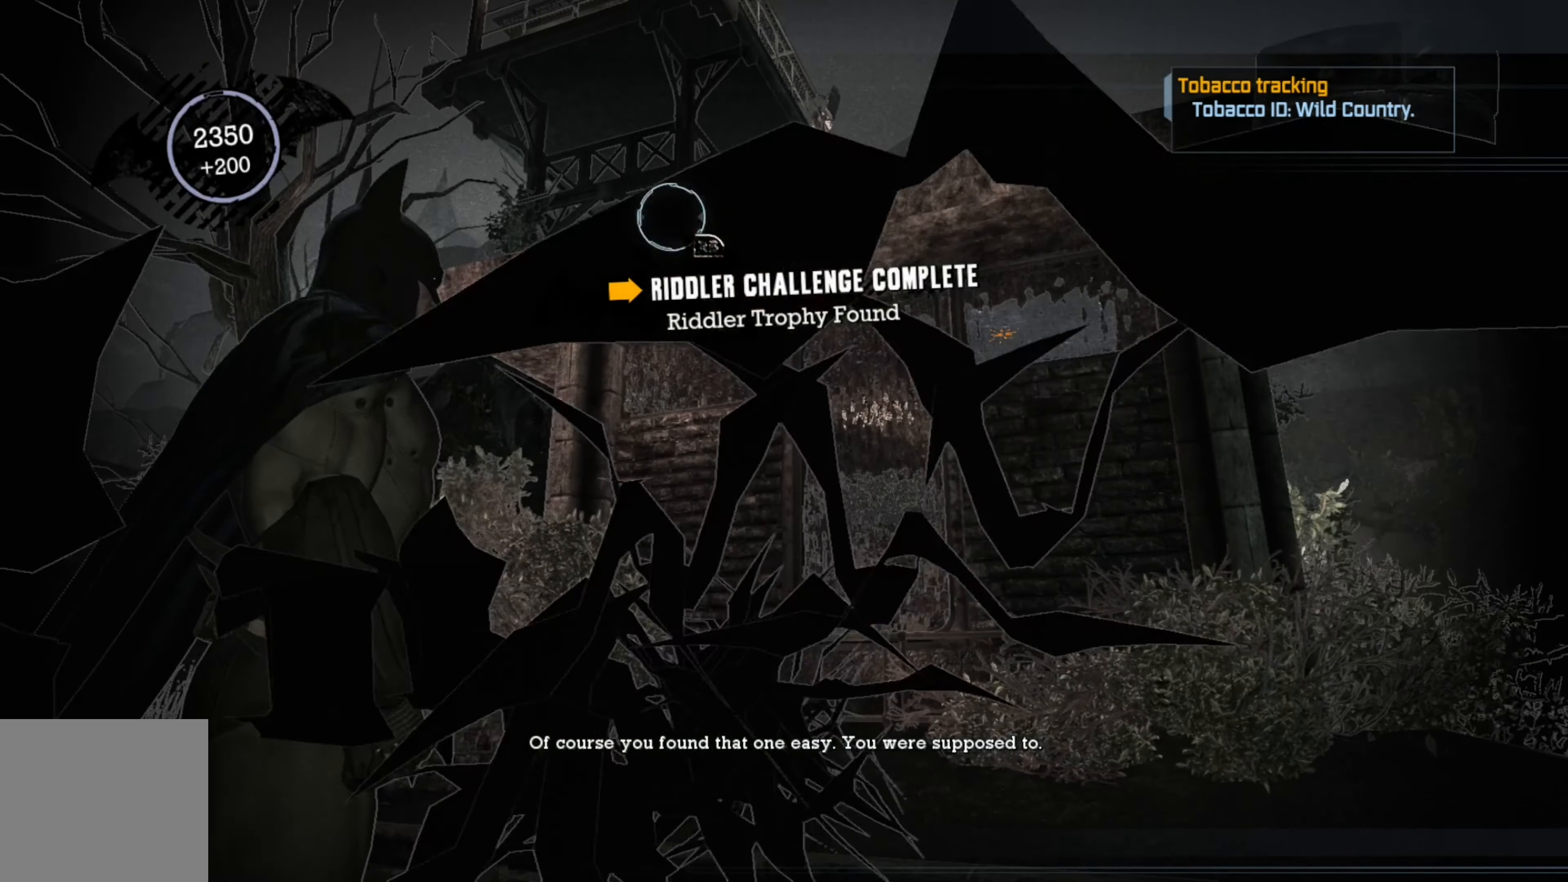
{"buttons": [], "left_stick": "center", "right_stick": "left", "events": [[320, "right_stick", "left"]]}
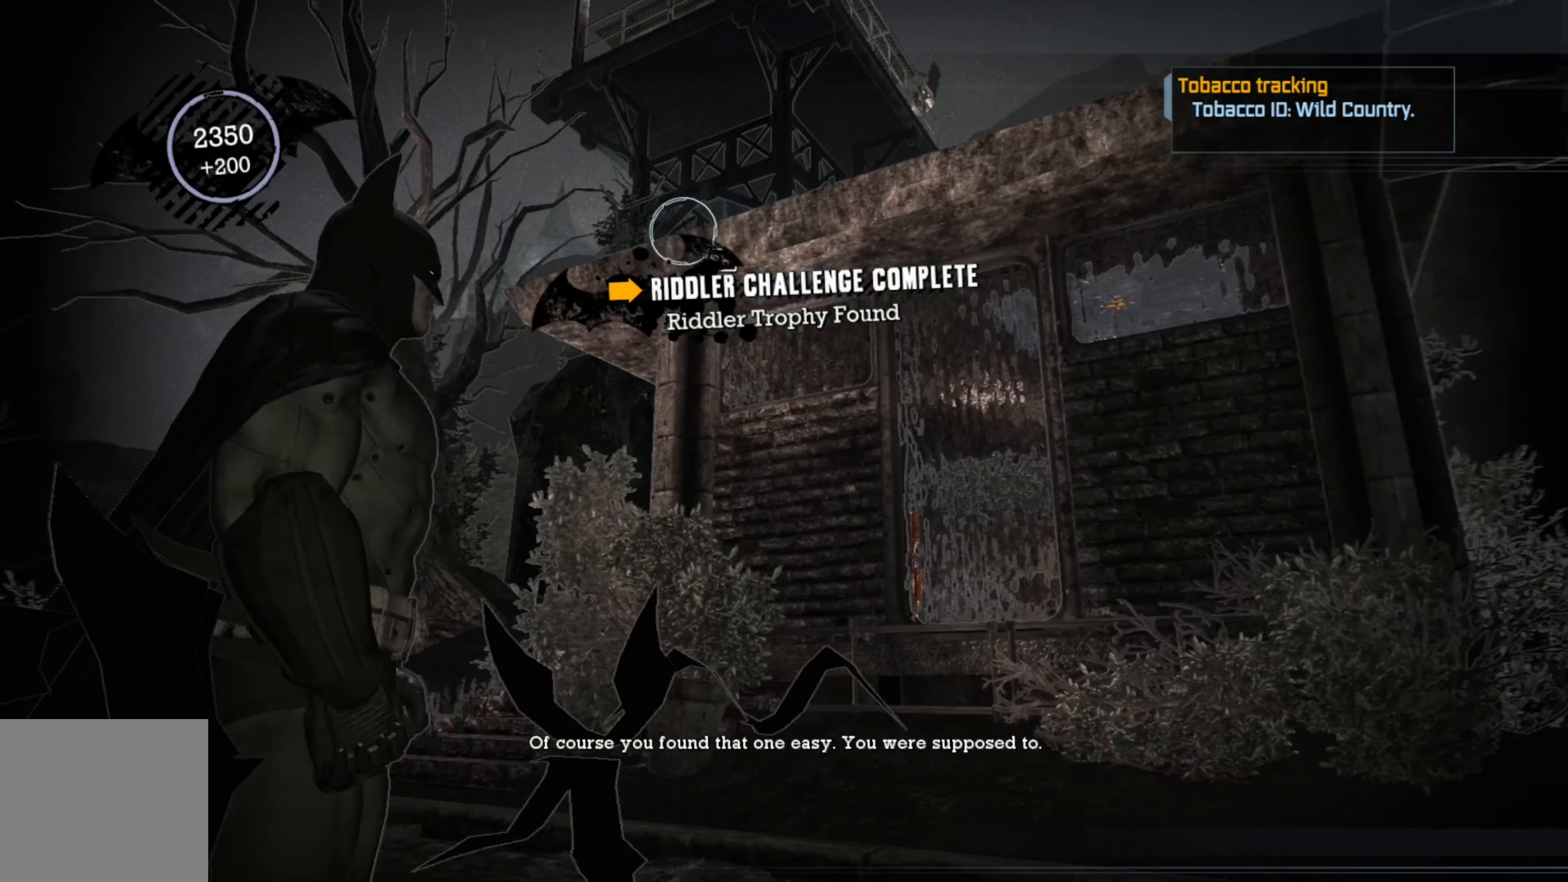
{"buttons": [], "left_stick": "center", "right_stick": "left", "events": []}
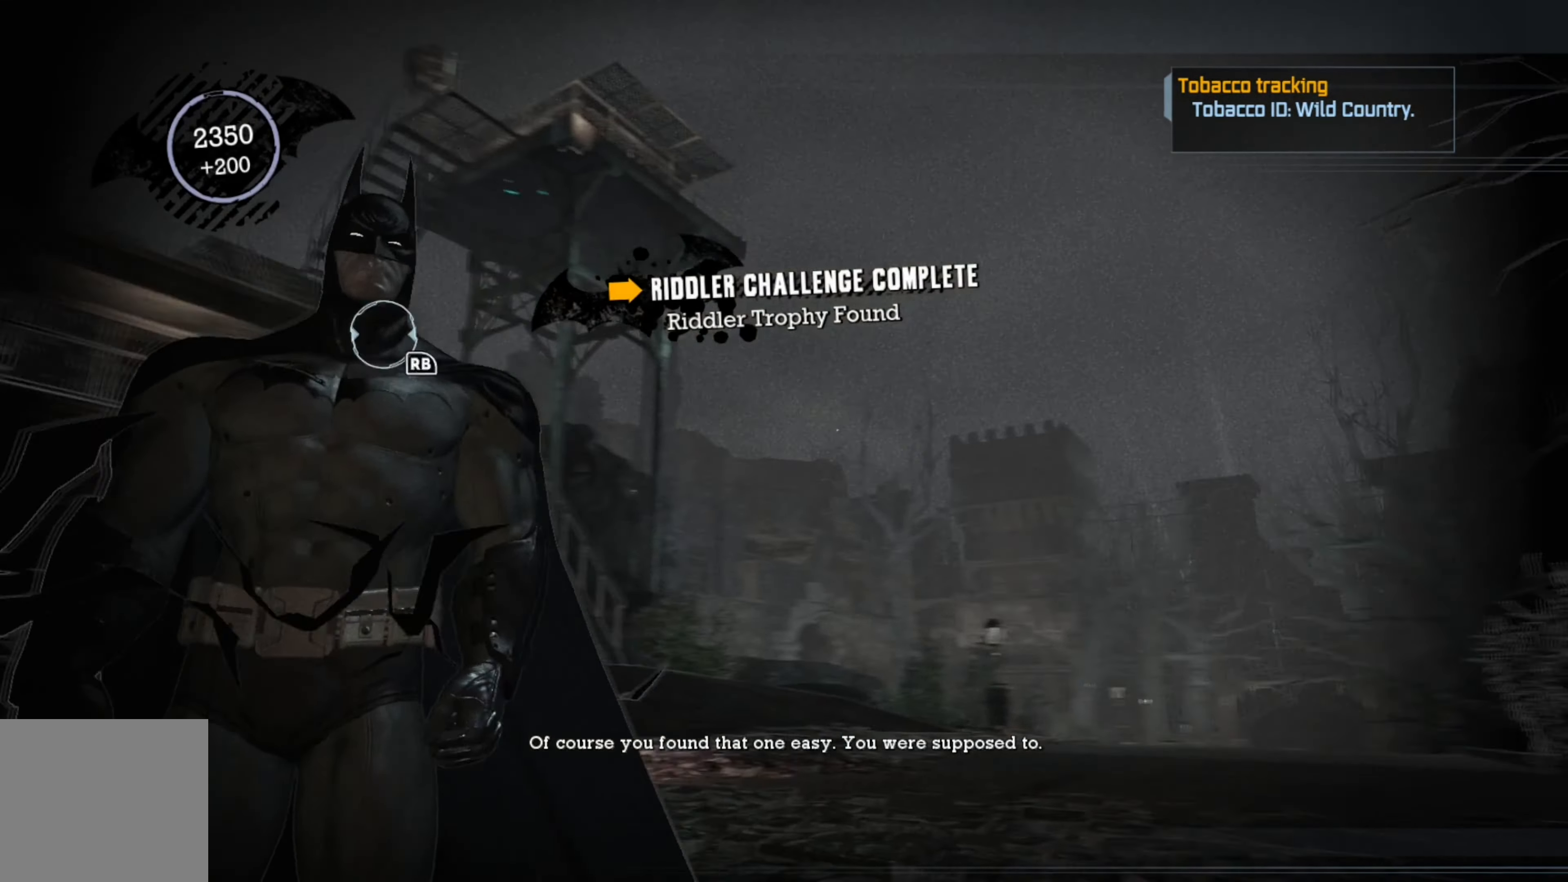
{"buttons": [], "left_stick": "center", "right_stick": "center", "events": [[320, "right_stick", "center"]]}
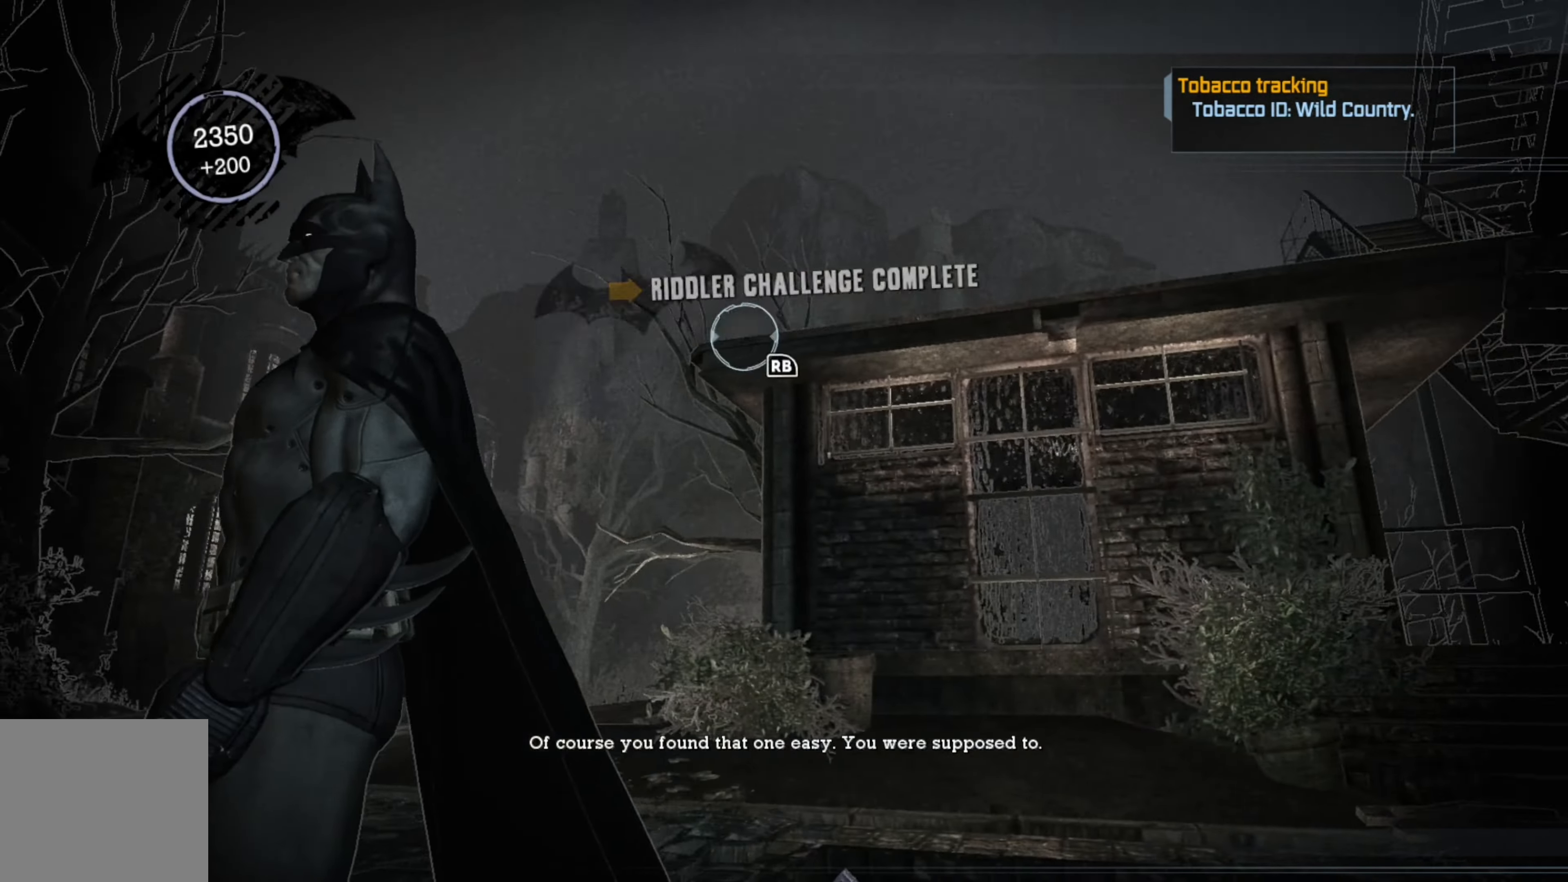
{"buttons": [], "left_stick": "center", "right_stick": "right", "events": [[200, "right_stick", "right"]]}